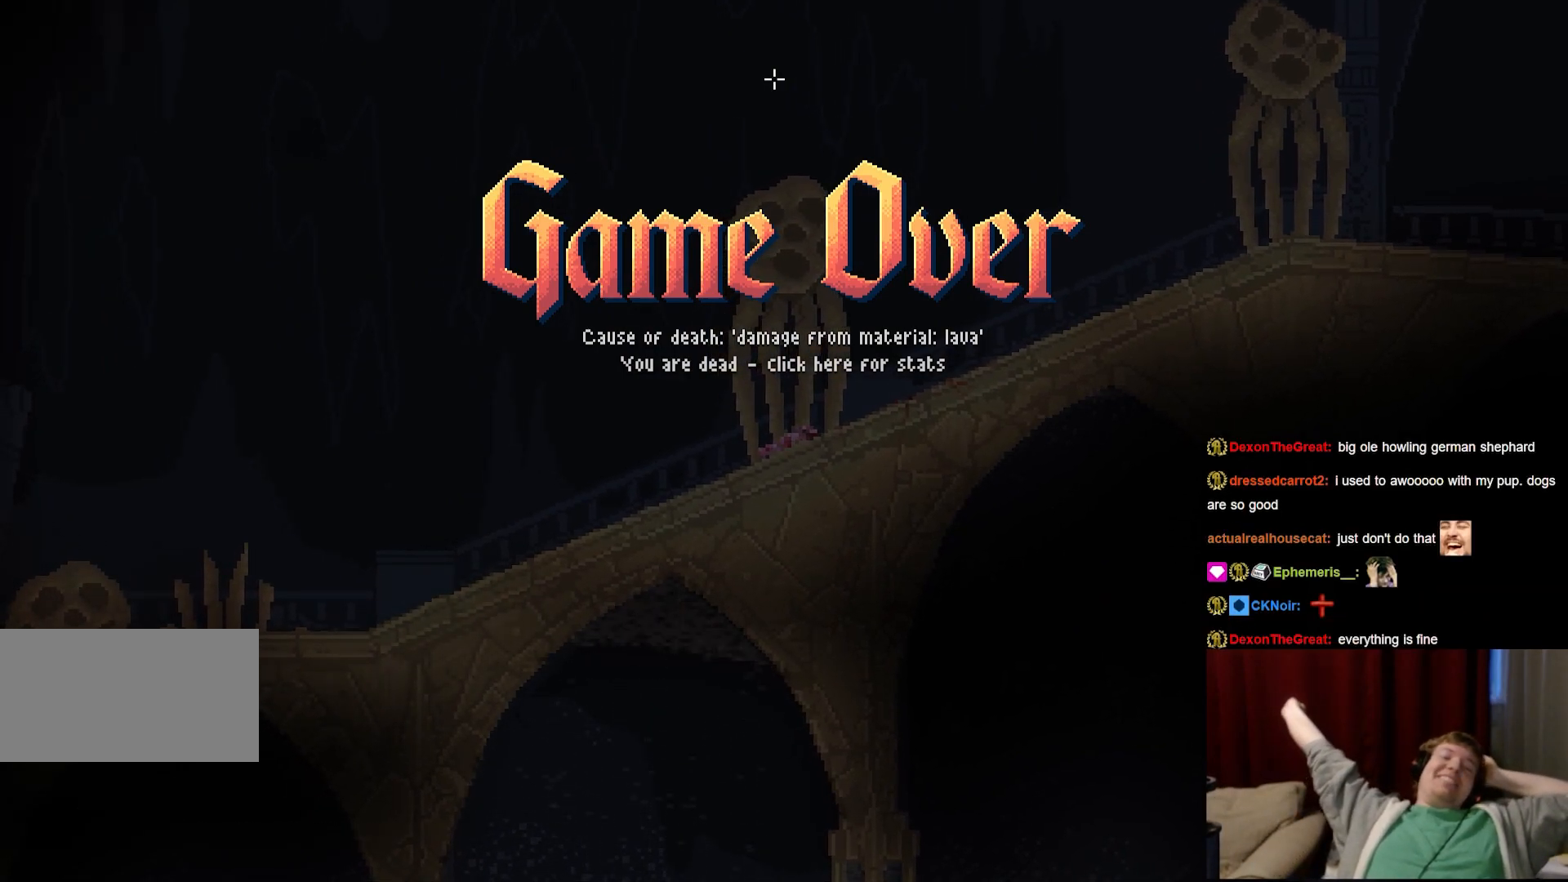
Gameplay with keyboard and mouse; each line is a JSON object with the keys and mouse buttons held at the frame after it. "events" lists presses ("down") and releases ("up") of "a", "ctrl", "d", "e", "f", "q", "r", "s", "shift", "space", "tab", "w", "mouse_left", "mouse_wheel", "mouse_right", "mouse_mb4" and "mouse_mb5" between this image and that frame as [ms after this image, input, new state], when the widget could be followed in between. "mouse_left", "mouse_wheel", "mouse_right", "mouse_mb4", "mouse_mb5" = the "left", "wheel", "right", "mb4", "mb5" buttons of the "mouse" list. No other keys are recorded. "wheel" means that the mouse wheel is clicked or scrolled. Mouse movement is not recorded.
{"keys": ["space"], "mouse": [], "events": [[233, "space", "down"], [267, "space", "up"], [467, "space", "down"]]}
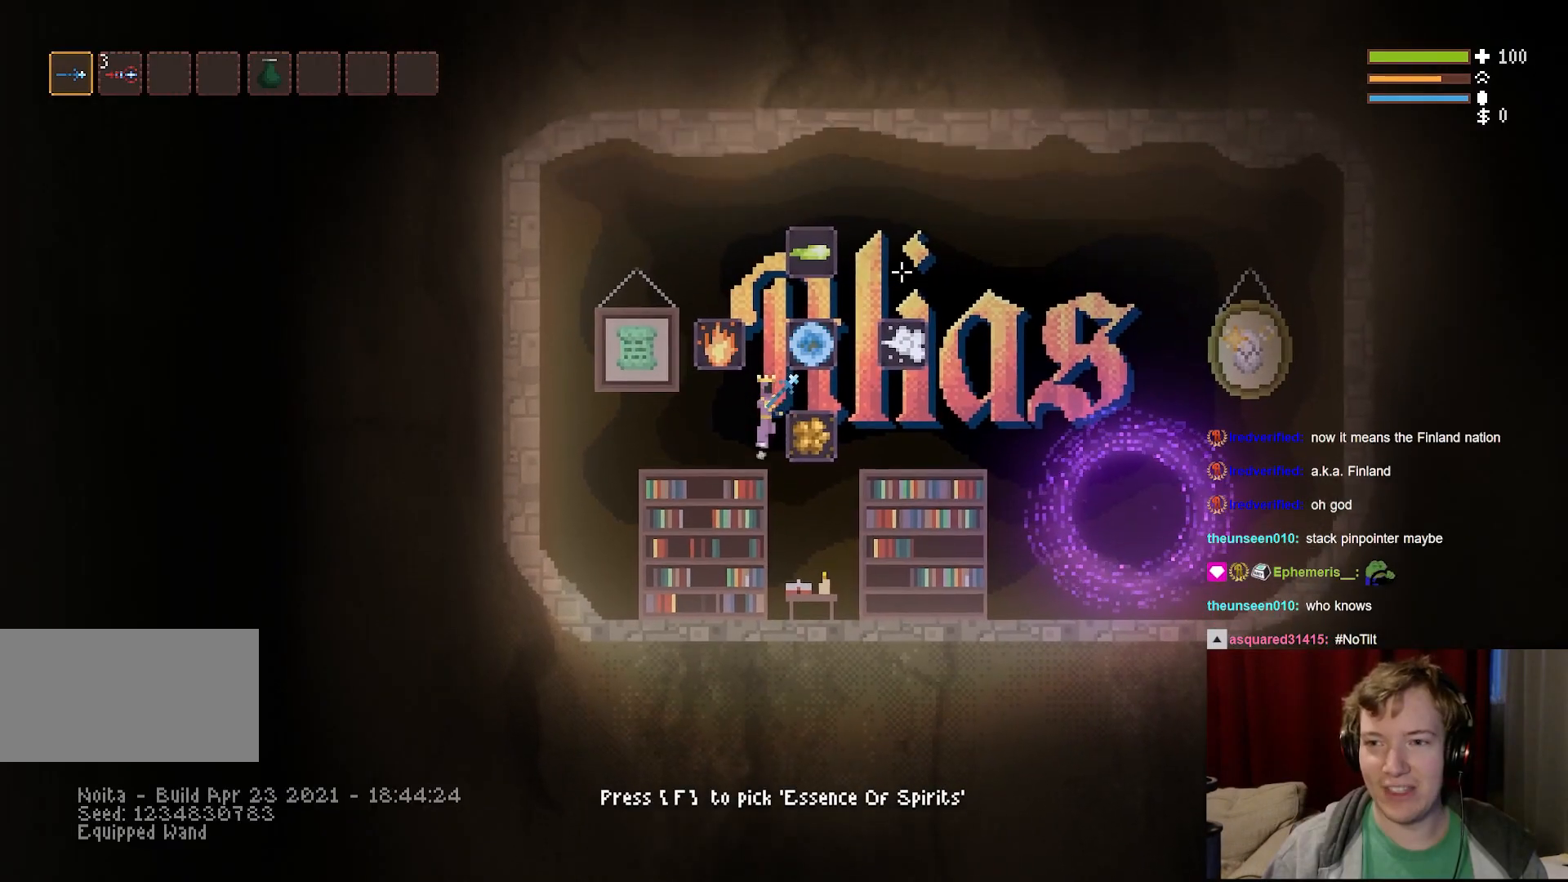
{"keys": ["d", "space"], "mouse": [], "events": [[100, "space", "up"], [117, "a", "down"], [333, "a", "up"], [450, "space", "down"], [467, "d", "down"]]}
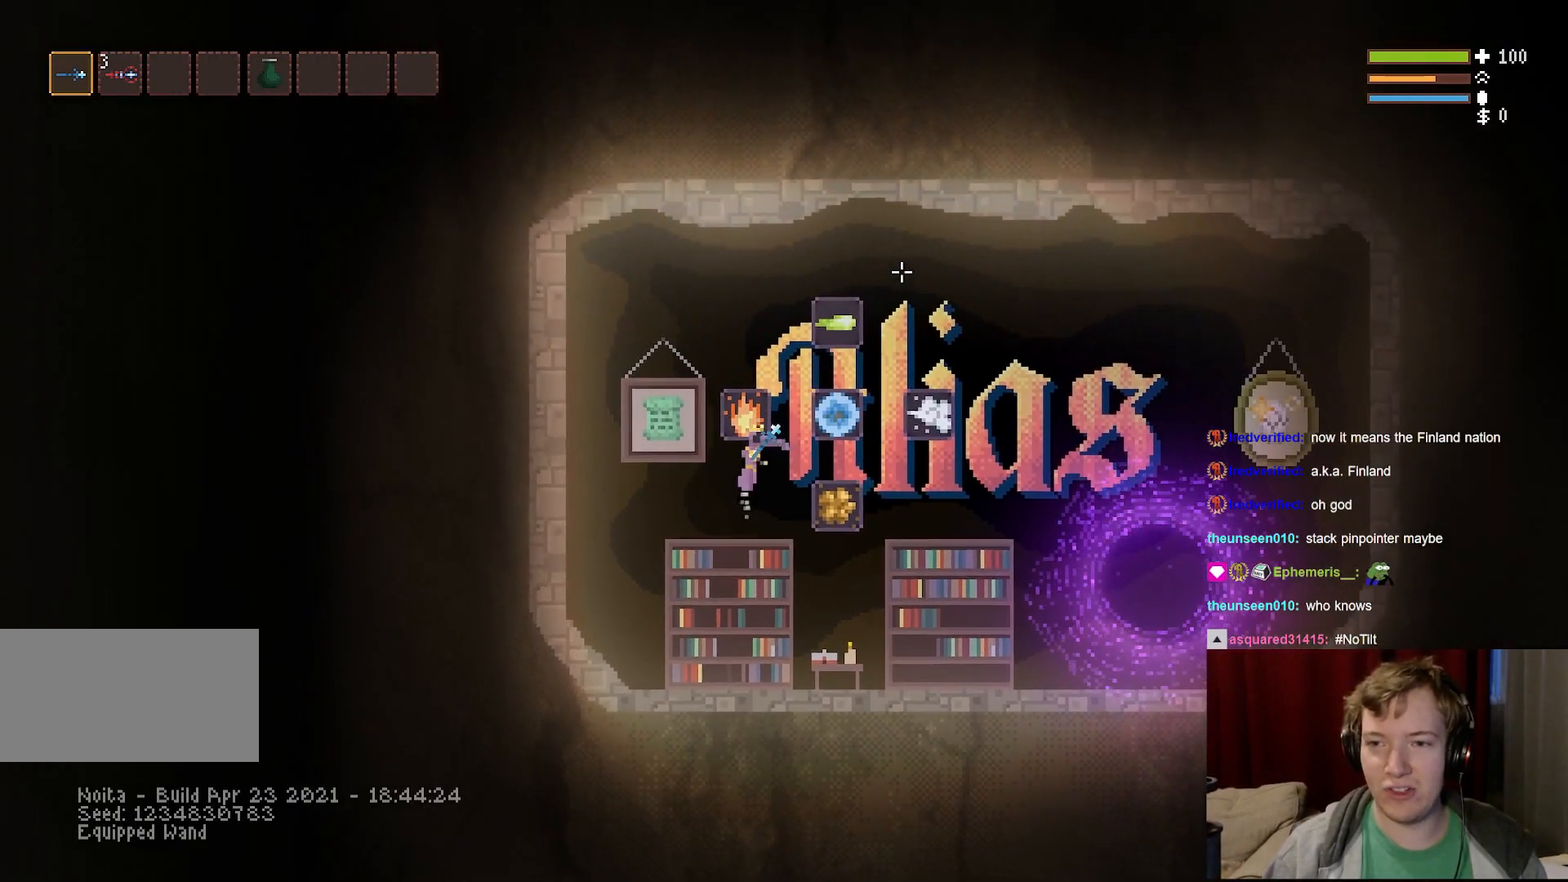
{"keys": [], "mouse": [], "events": [[17, "f", "down"], [150, "f", "up"], [183, "space", "up"], [450, "d", "up"]]}
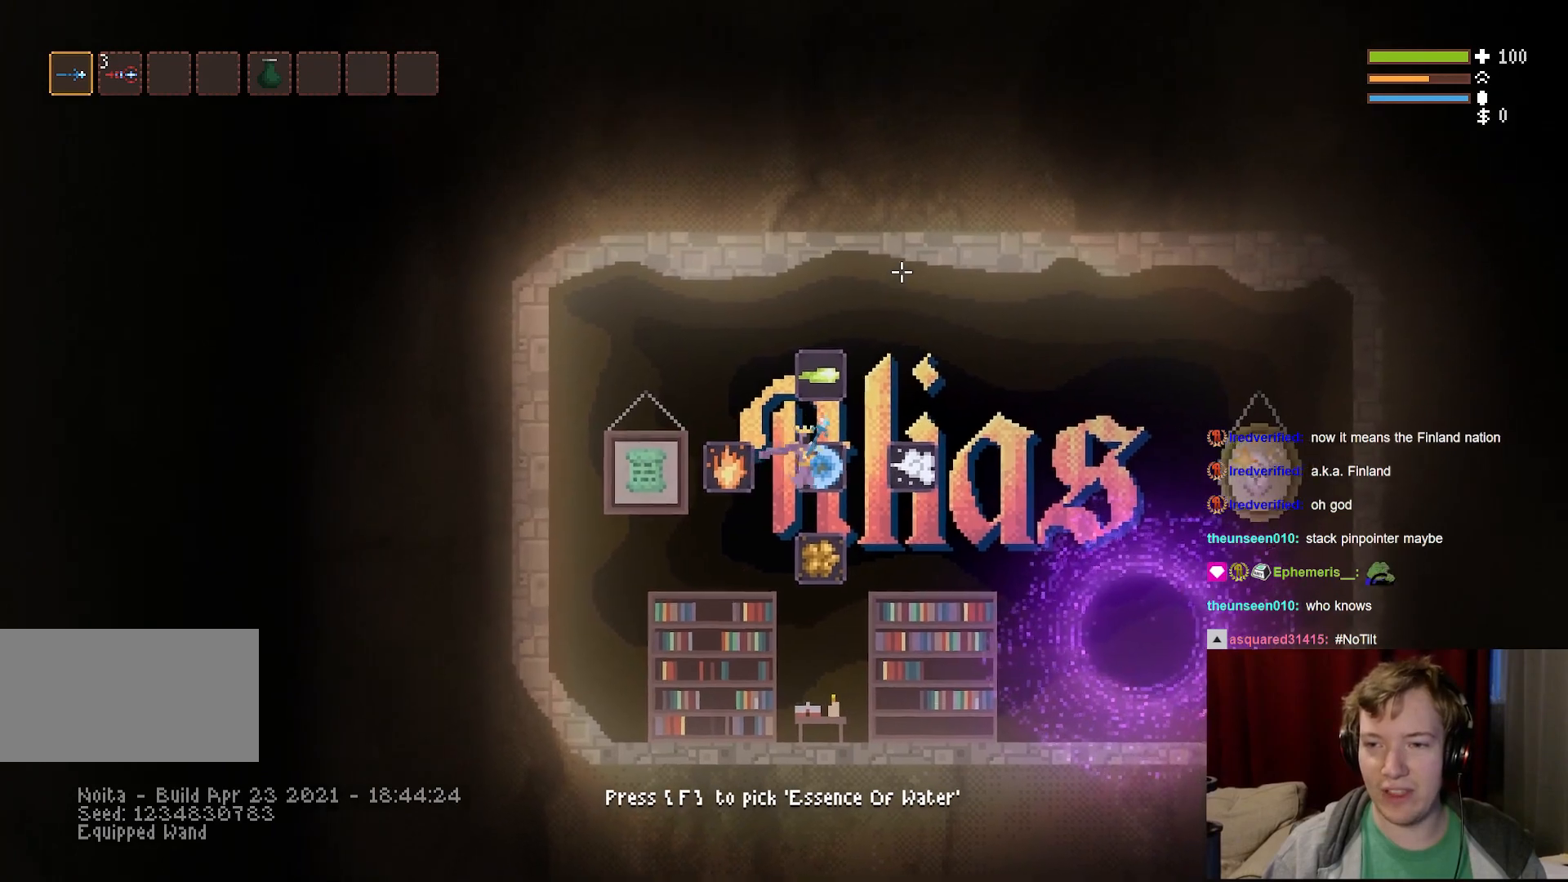
{"keys": [], "mouse": [], "events": []}
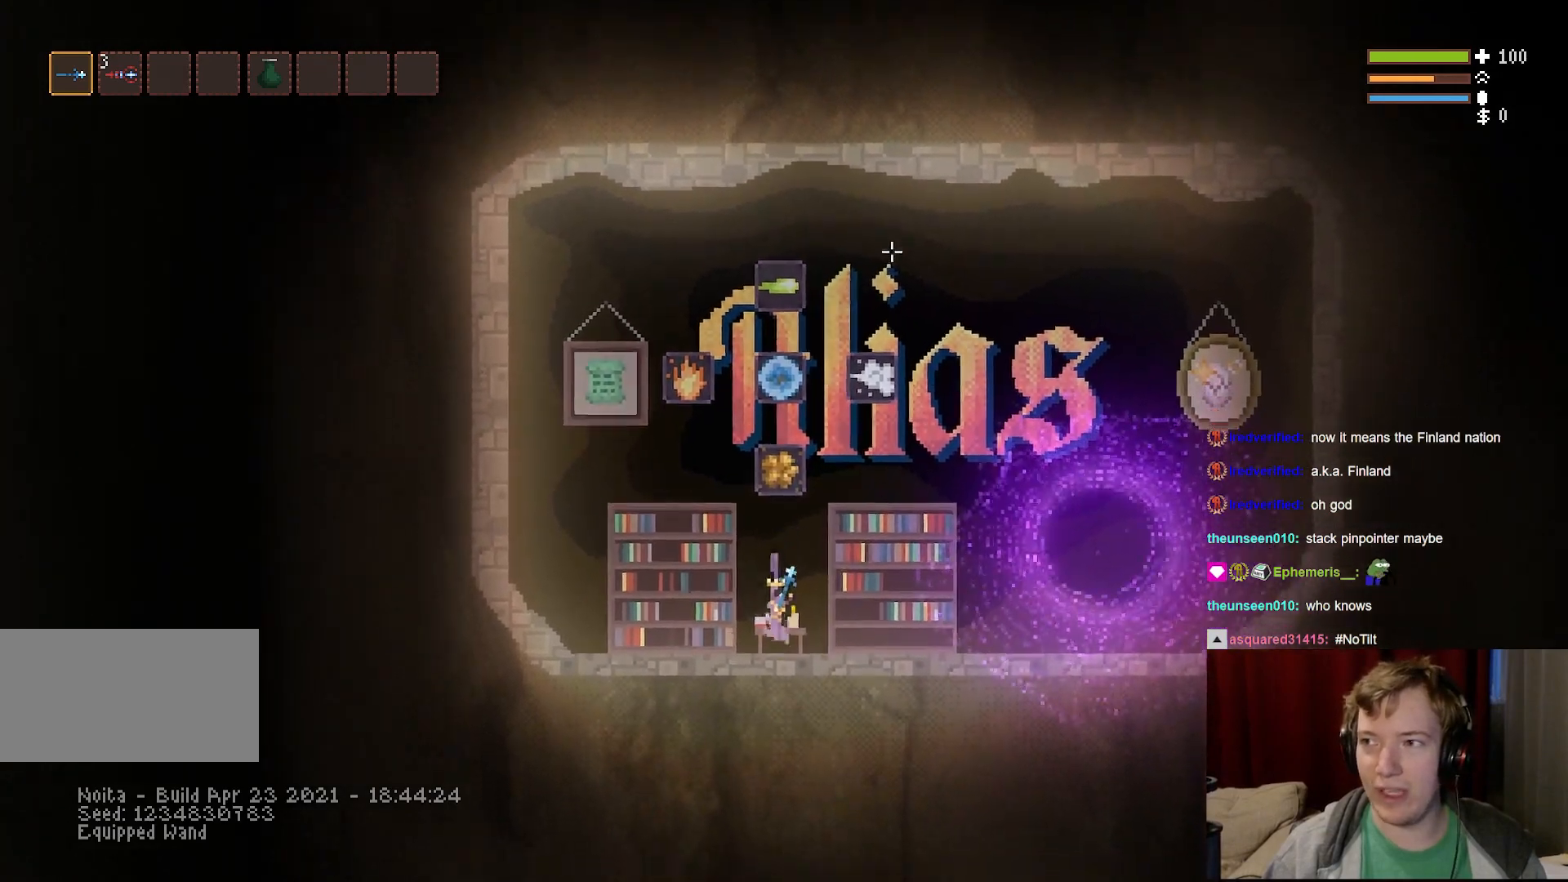
{"keys": ["space"], "mouse": [], "events": [[400, "space", "down"]]}
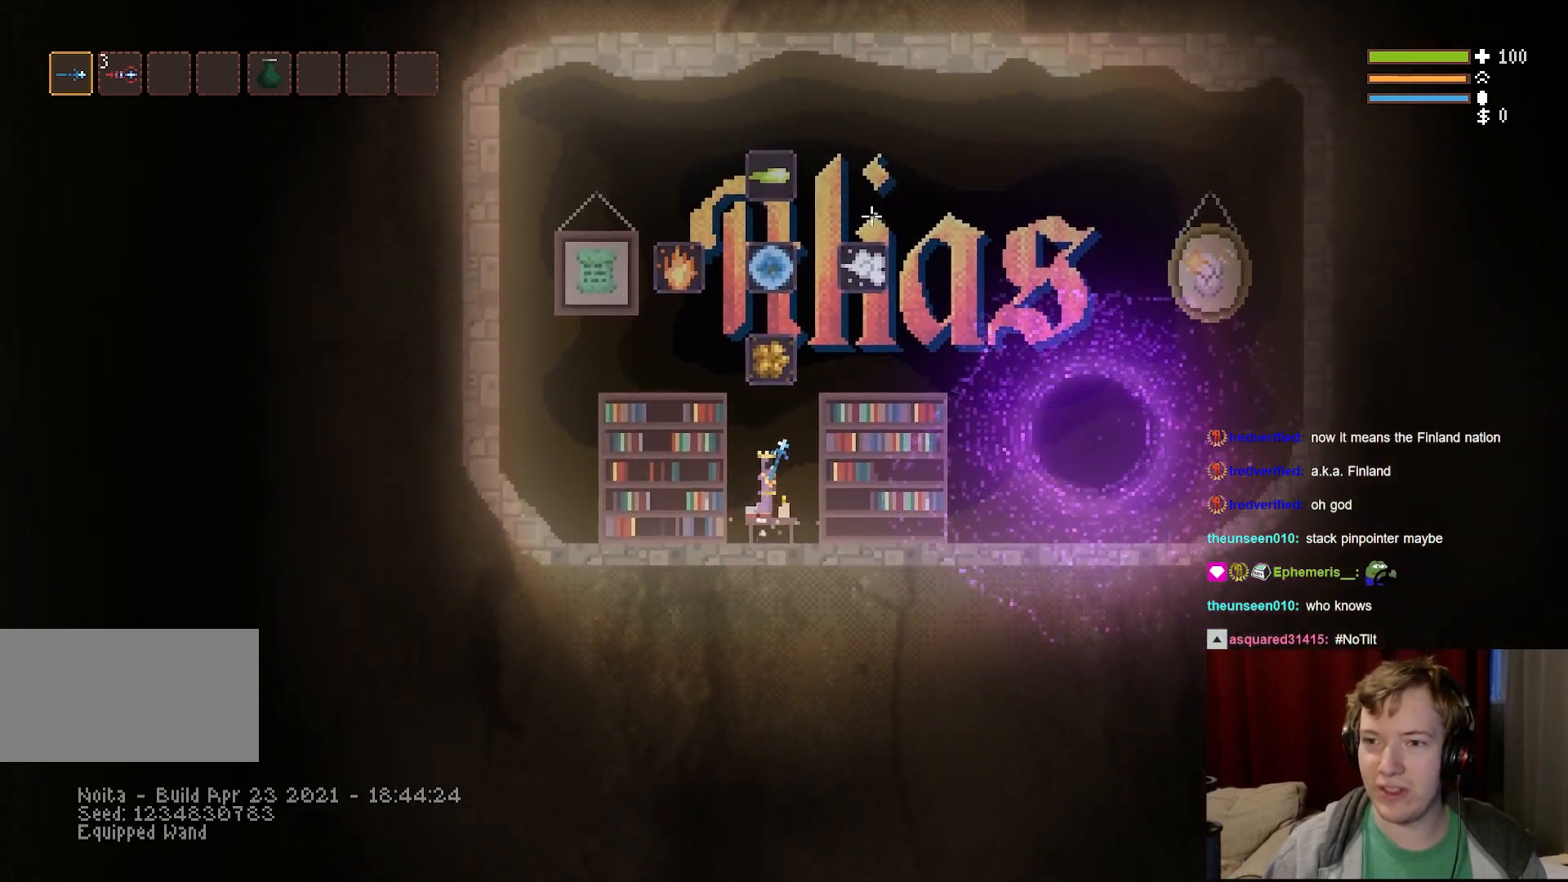
{"keys": ["space"], "mouse": [], "events": []}
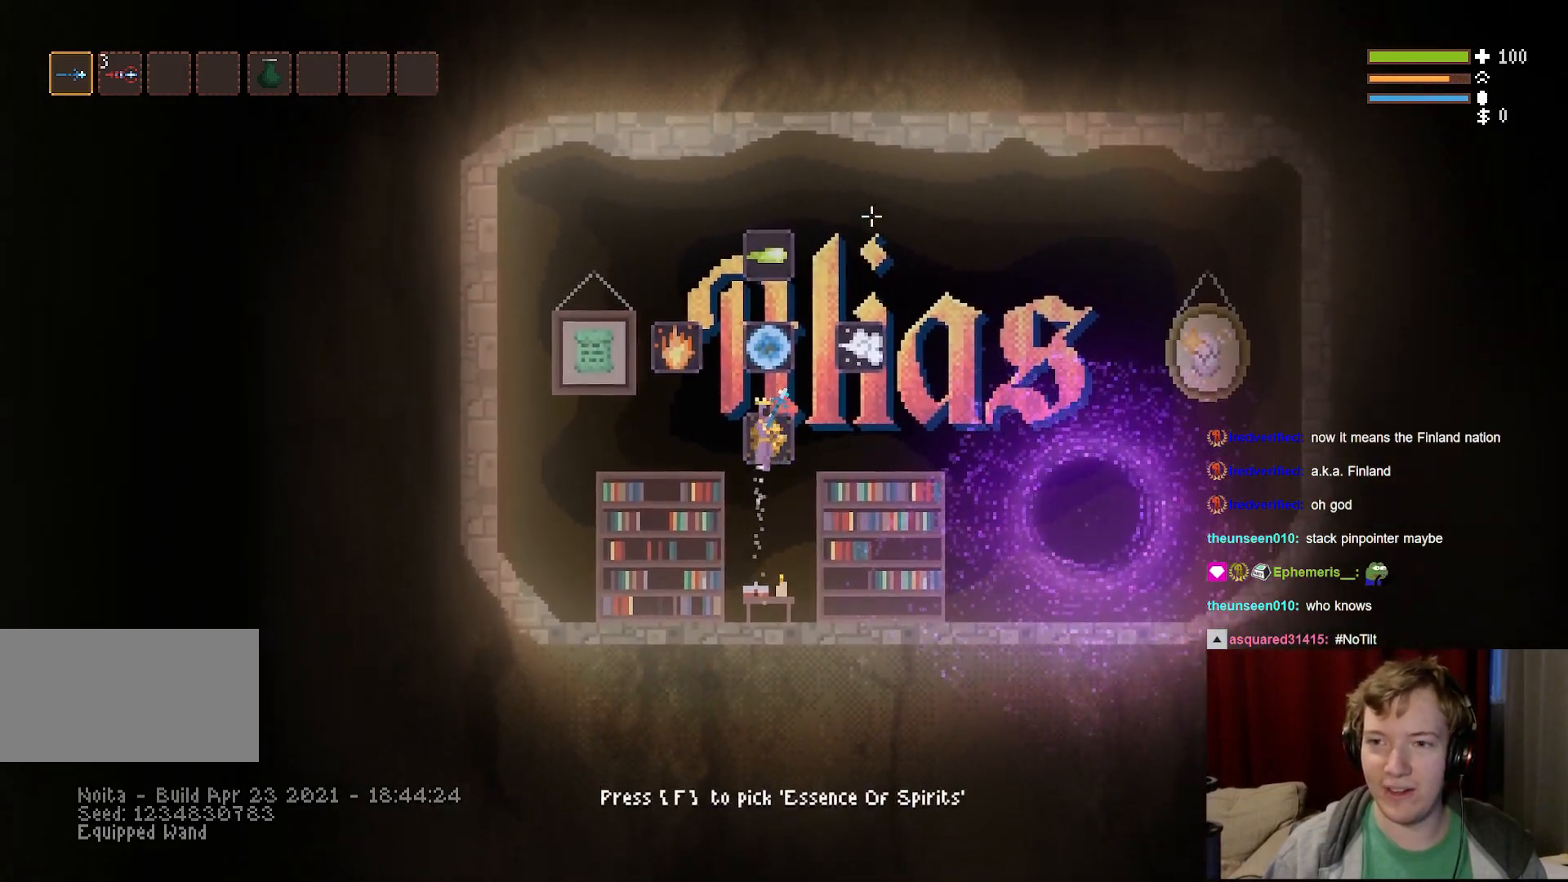
{"keys": ["f", "space"], "mouse": [], "events": [[50, "f", "down"], [150, "f", "up"], [400, "f", "down"]]}
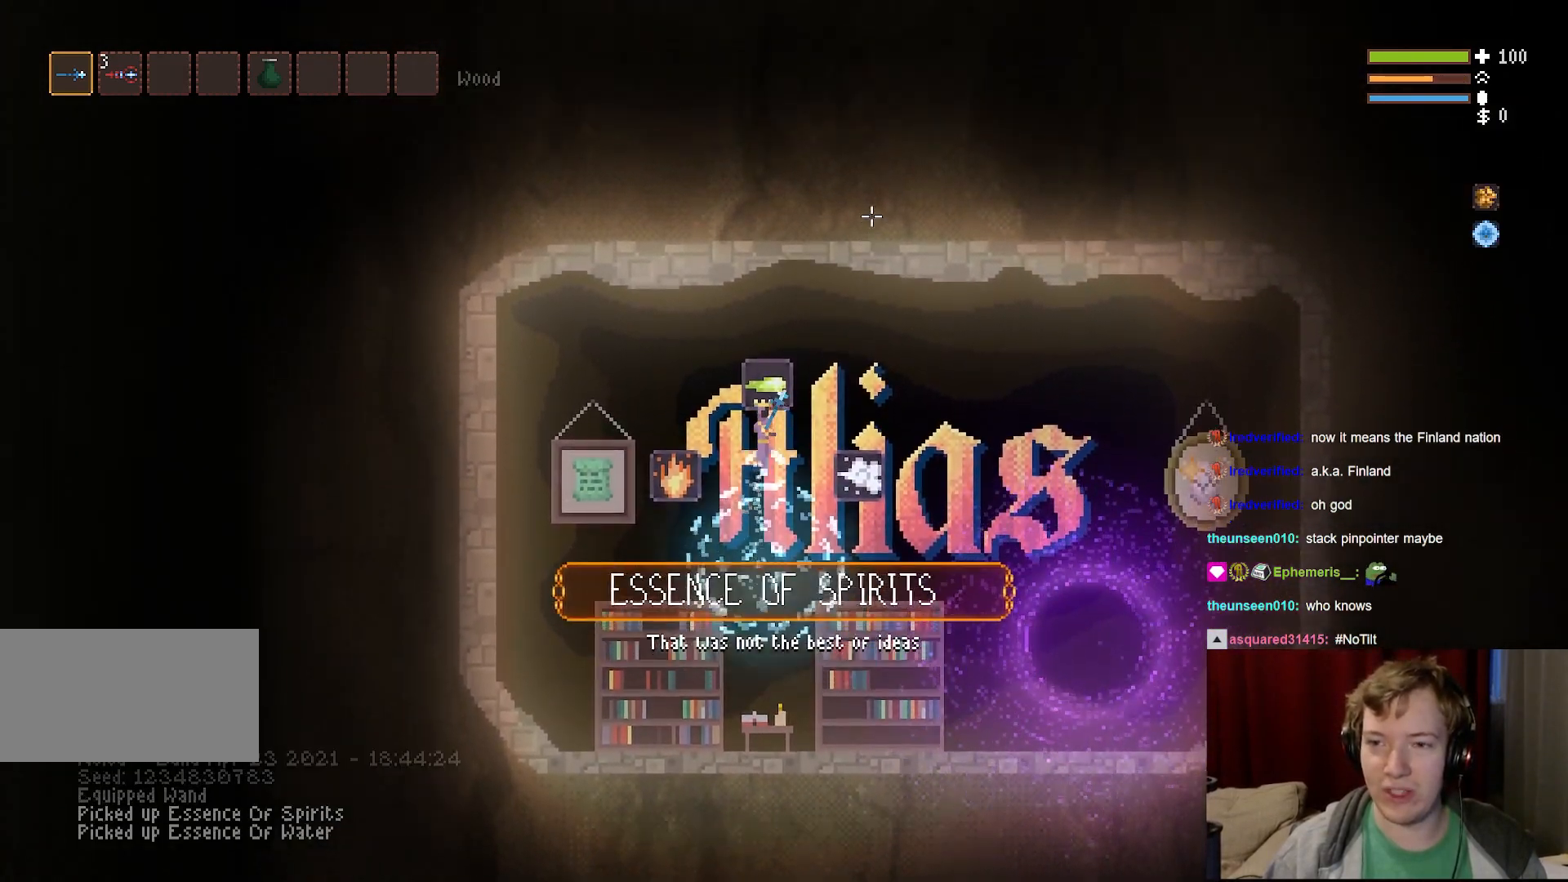
{"keys": ["a"], "mouse": [], "events": [[17, "f", "up"], [100, "a", "down"], [100, "space", "up"], [300, "f", "down"], [417, "f", "up"]]}
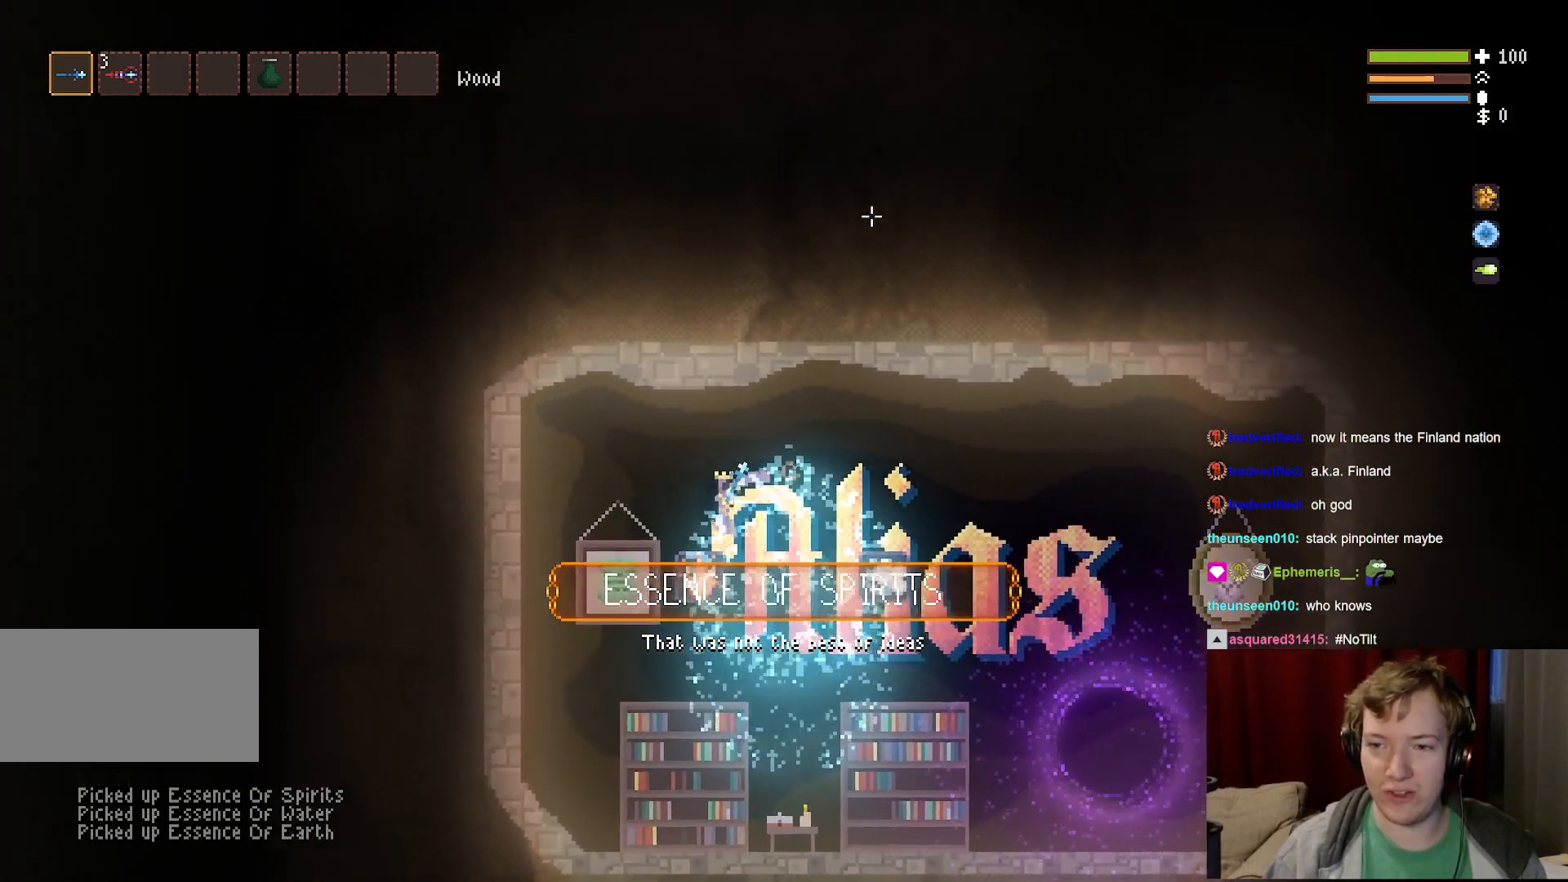
{"keys": ["d"], "mouse": [], "events": [[33, "a", "up"], [117, "d", "down"], [167, "f", "down"], [267, "space", "down"], [367, "f", "up"], [450, "space", "up"]]}
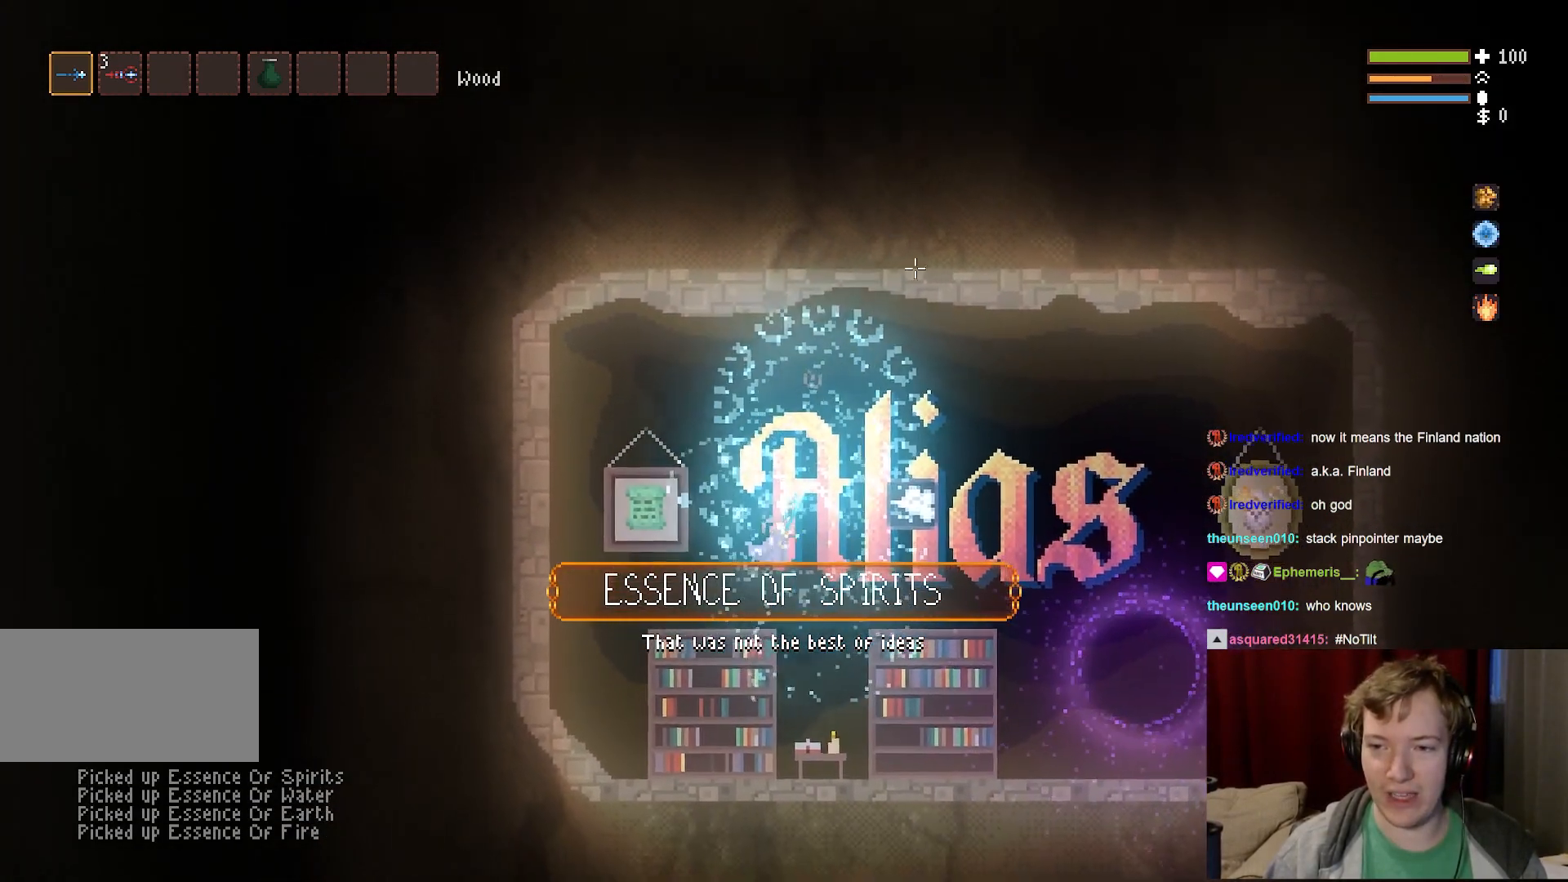
{"keys": ["d"], "mouse": [], "events": [[150, "space", "down"], [300, "space", "up"]]}
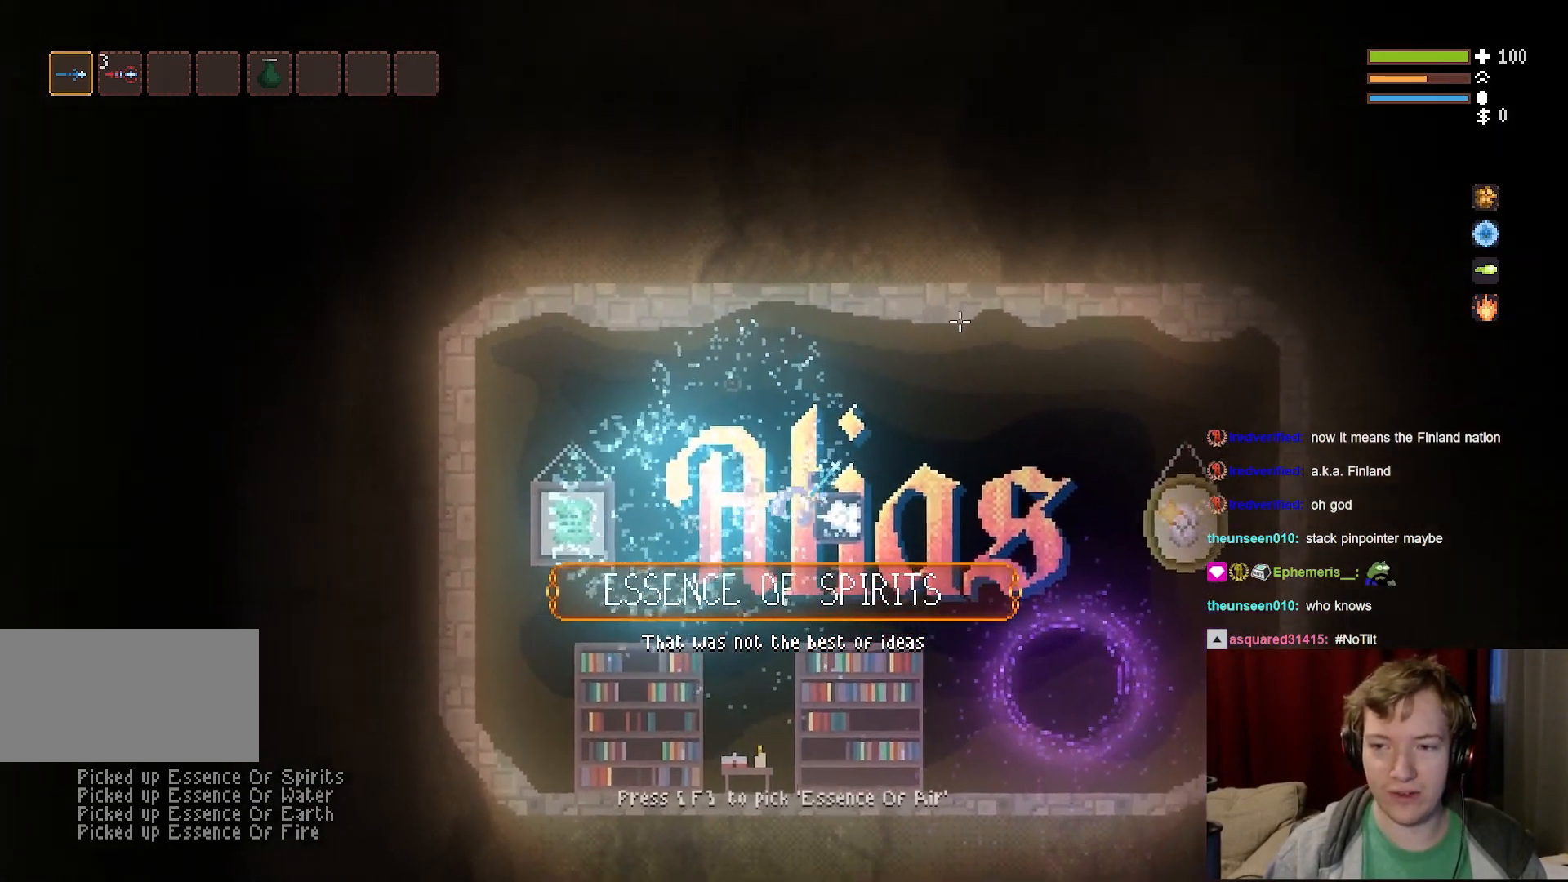
{"keys": ["d"], "mouse": [], "events": [[33, "f", "down"], [200, "f", "up"], [250, "space", "down"], [417, "space", "up"]]}
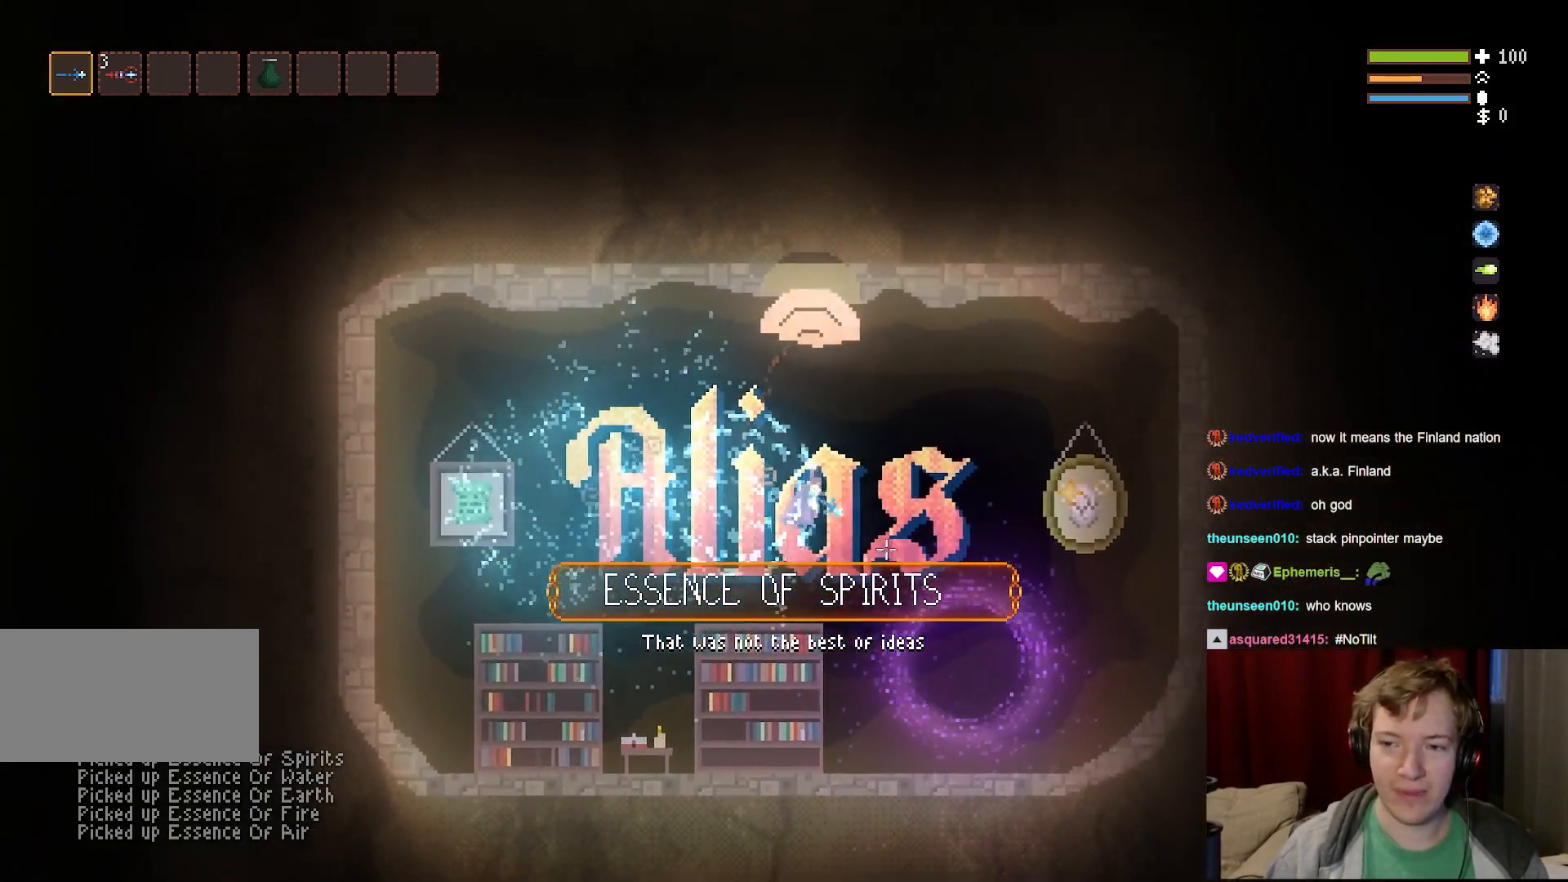
{"keys": ["d"], "mouse": ["right"], "events": [[83, "q", "down"], [183, "mouse_right", "down"], [267, "q", "up"]]}
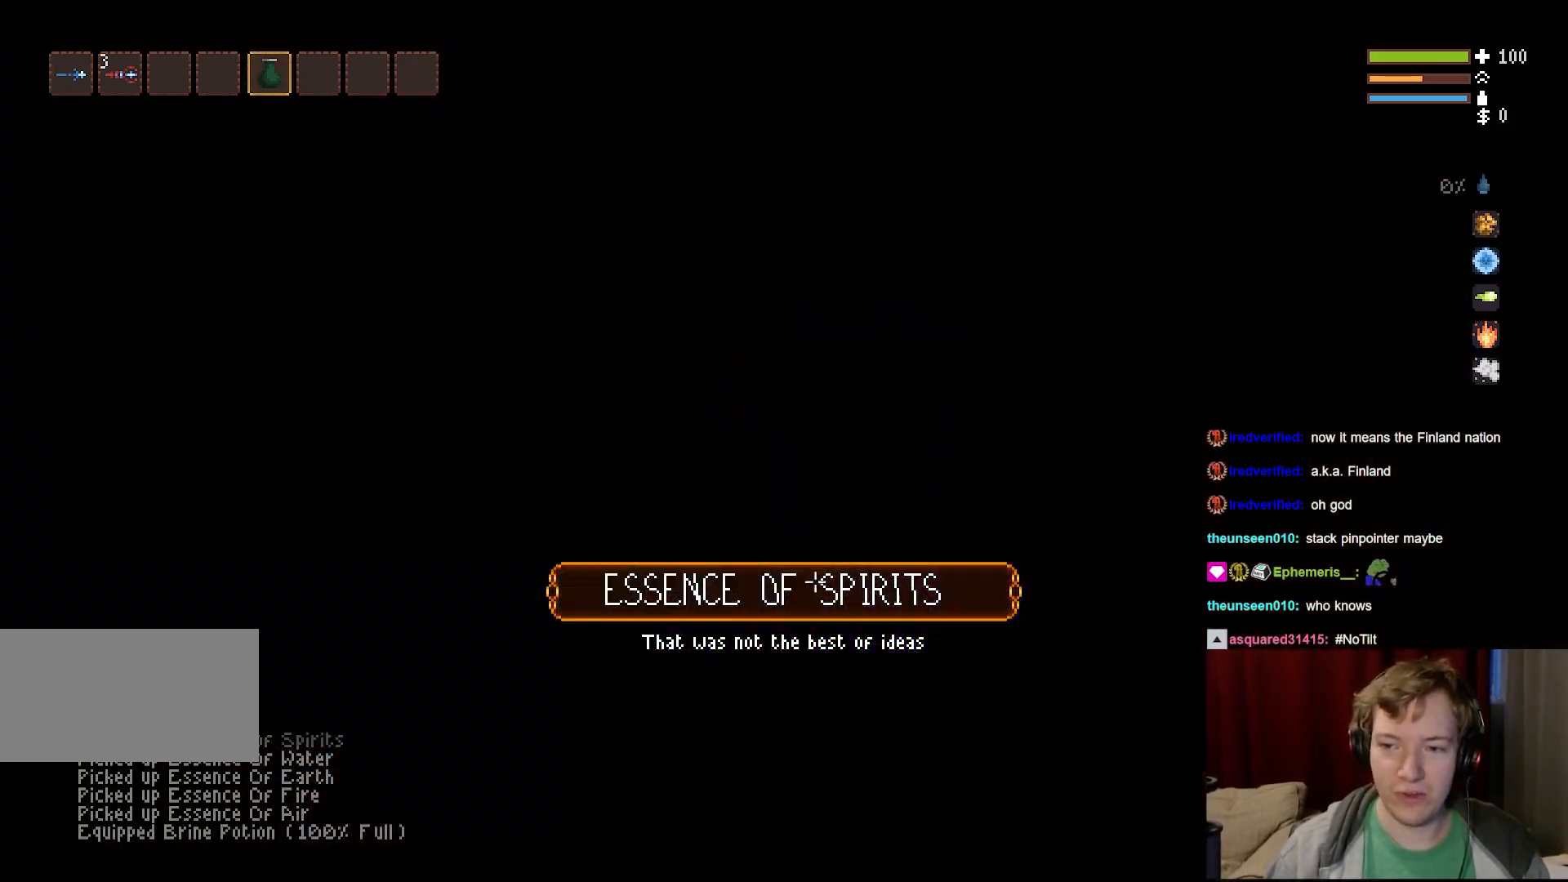
{"keys": ["d", "space"], "mouse": [], "events": [[100, "mouse_right", "up"], [283, "space", "down"]]}
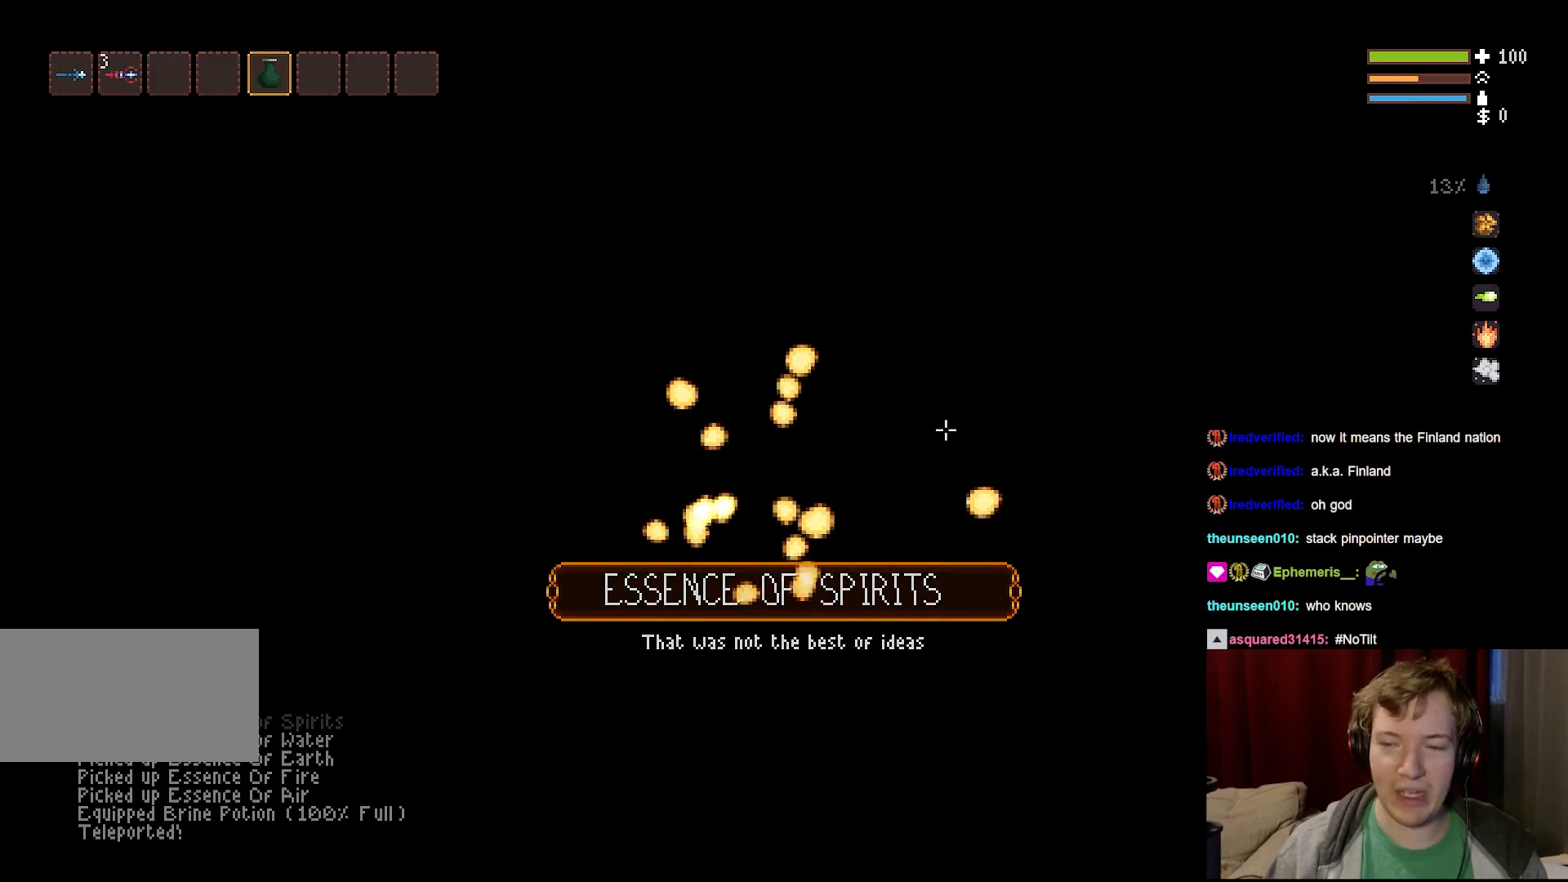
{"keys": ["d"], "mouse": [], "events": [[17, "space", "up"], [267, "space", "down"], [433, "space", "up"]]}
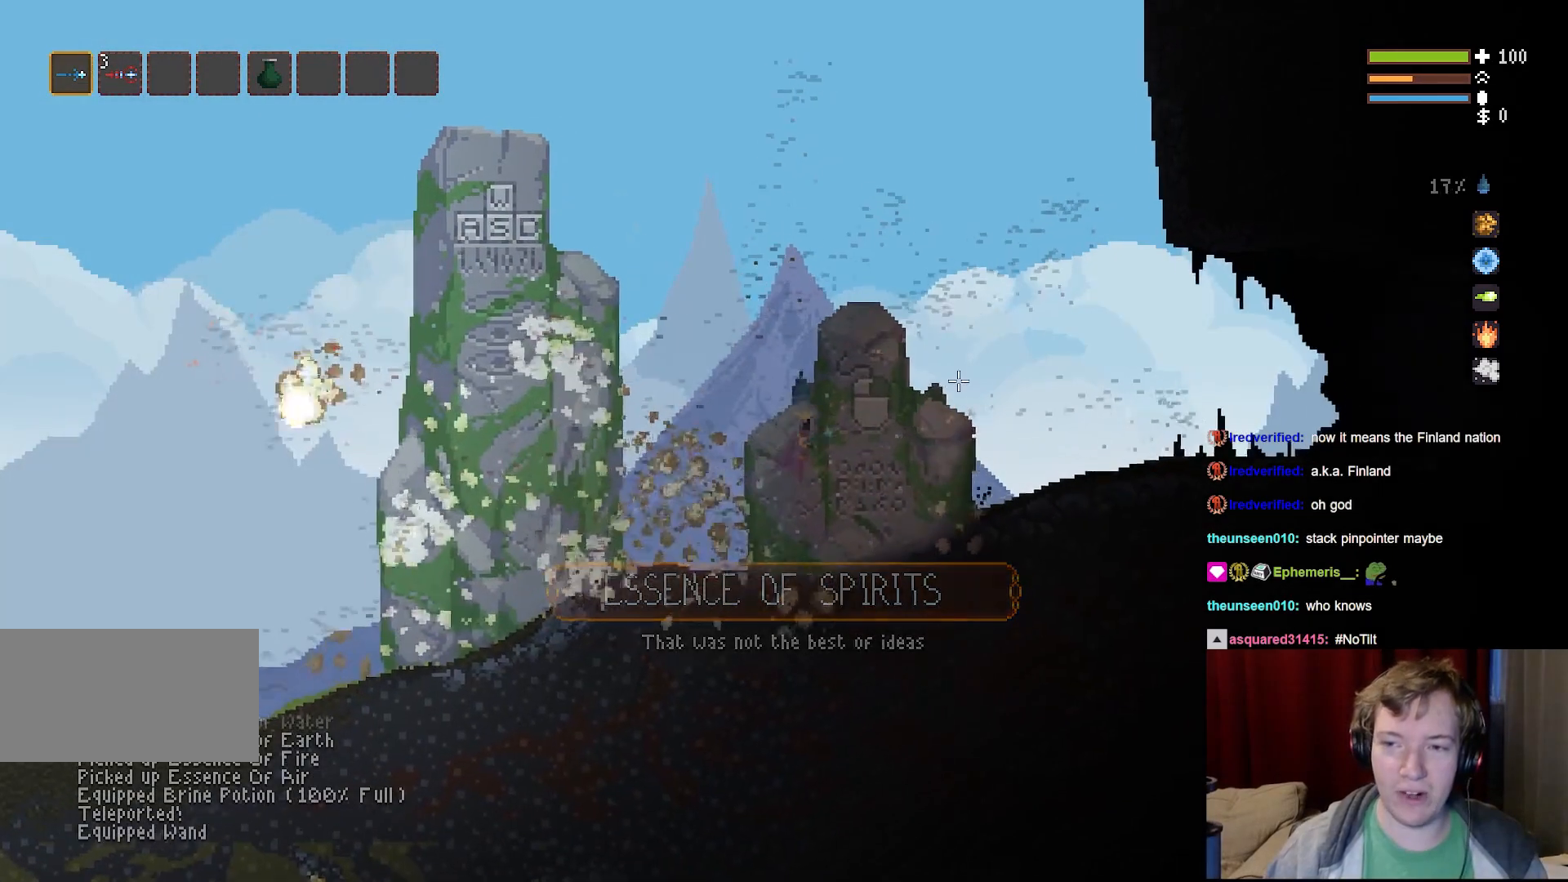
{"keys": ["d"], "mouse": [], "events": [[217, "space", "down"], [433, "space", "up"]]}
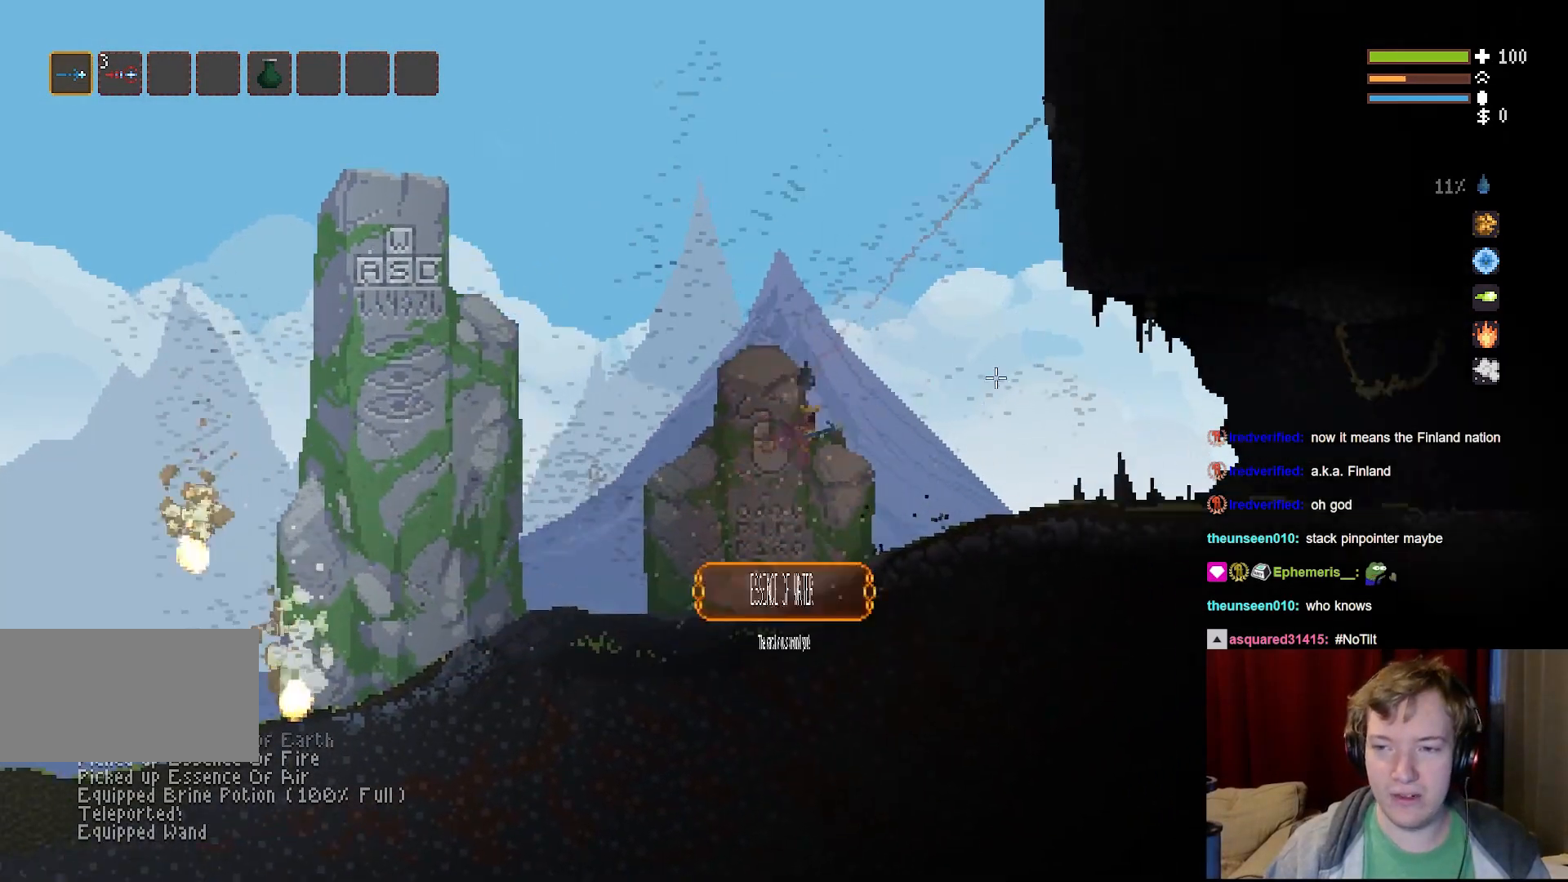
{"keys": ["d", "space"], "mouse": [], "events": [[383, "space", "down"]]}
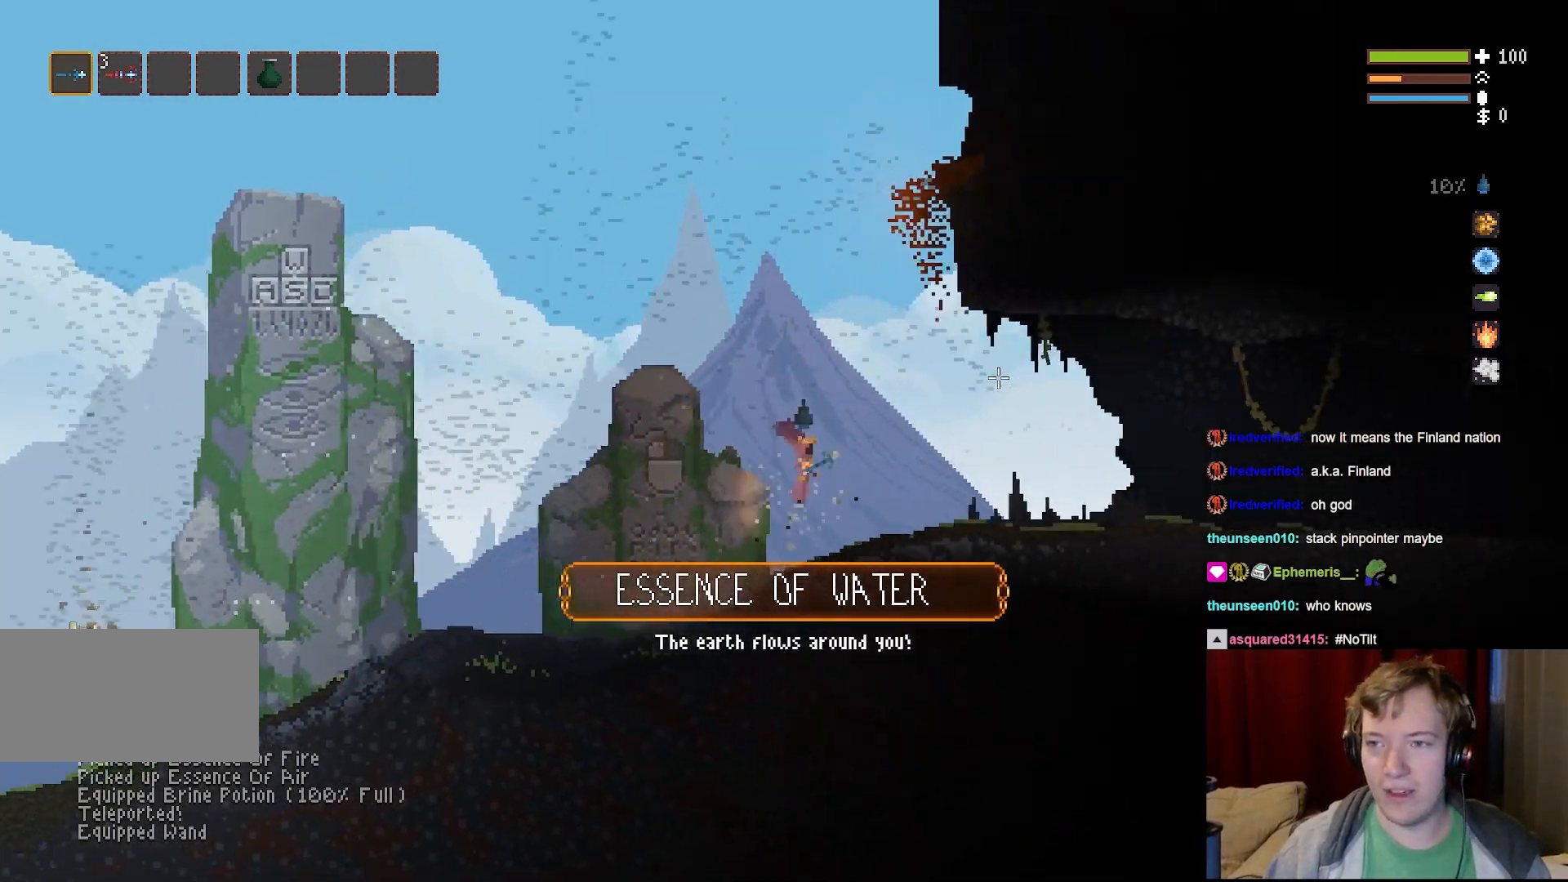
{"keys": [], "mouse": [], "events": [[17, "space", "up"], [133, "d", "up"]]}
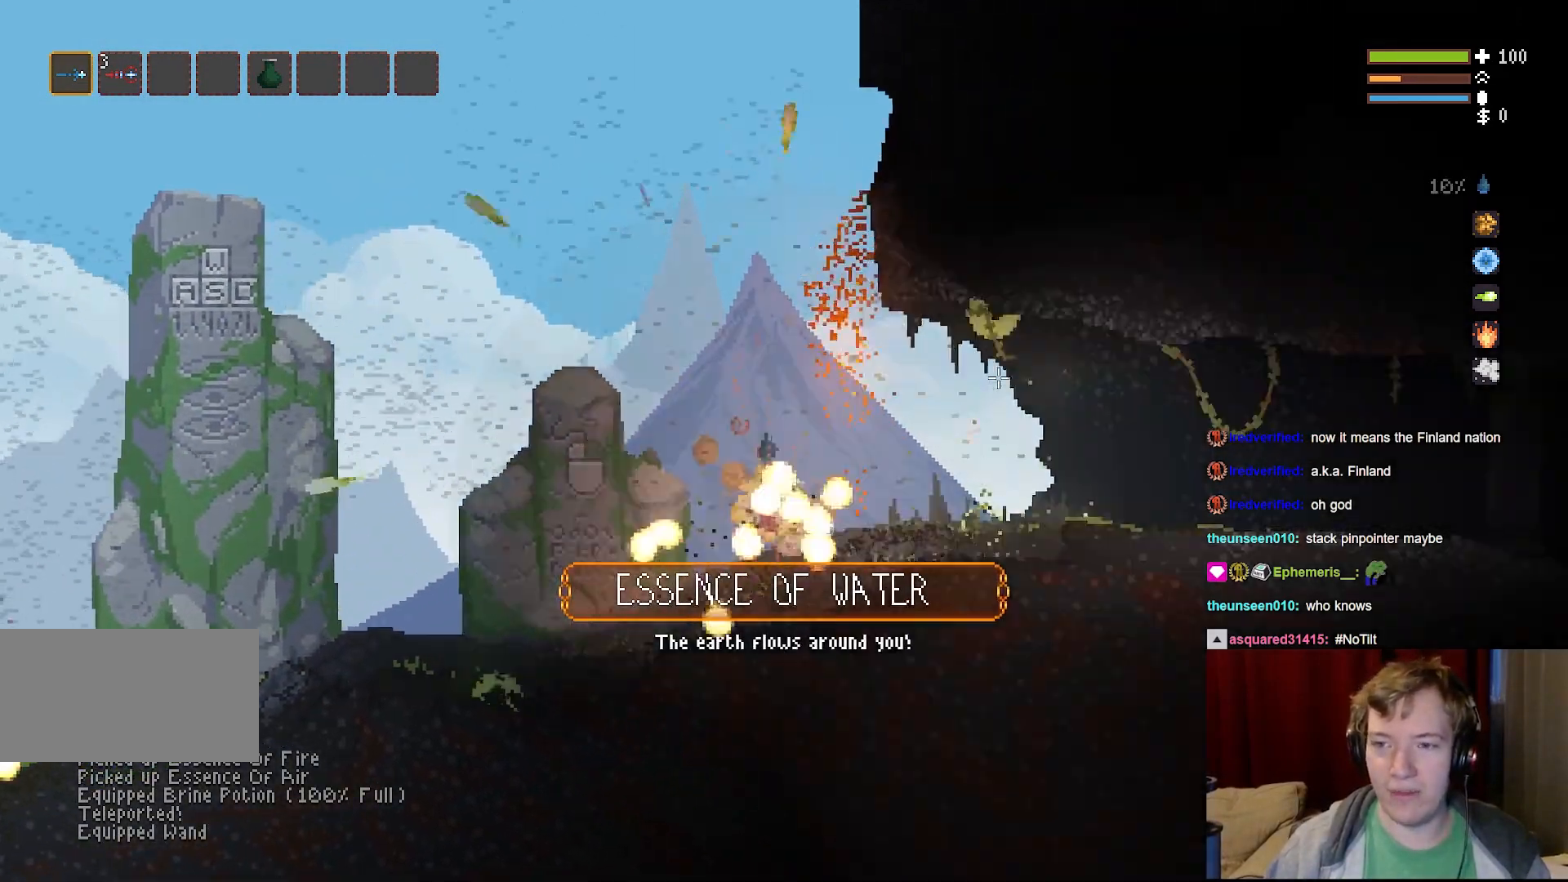
{"keys": ["space"], "mouse": [], "events": [[233, "a", "down"], [267, "space", "down"], [417, "a", "up"]]}
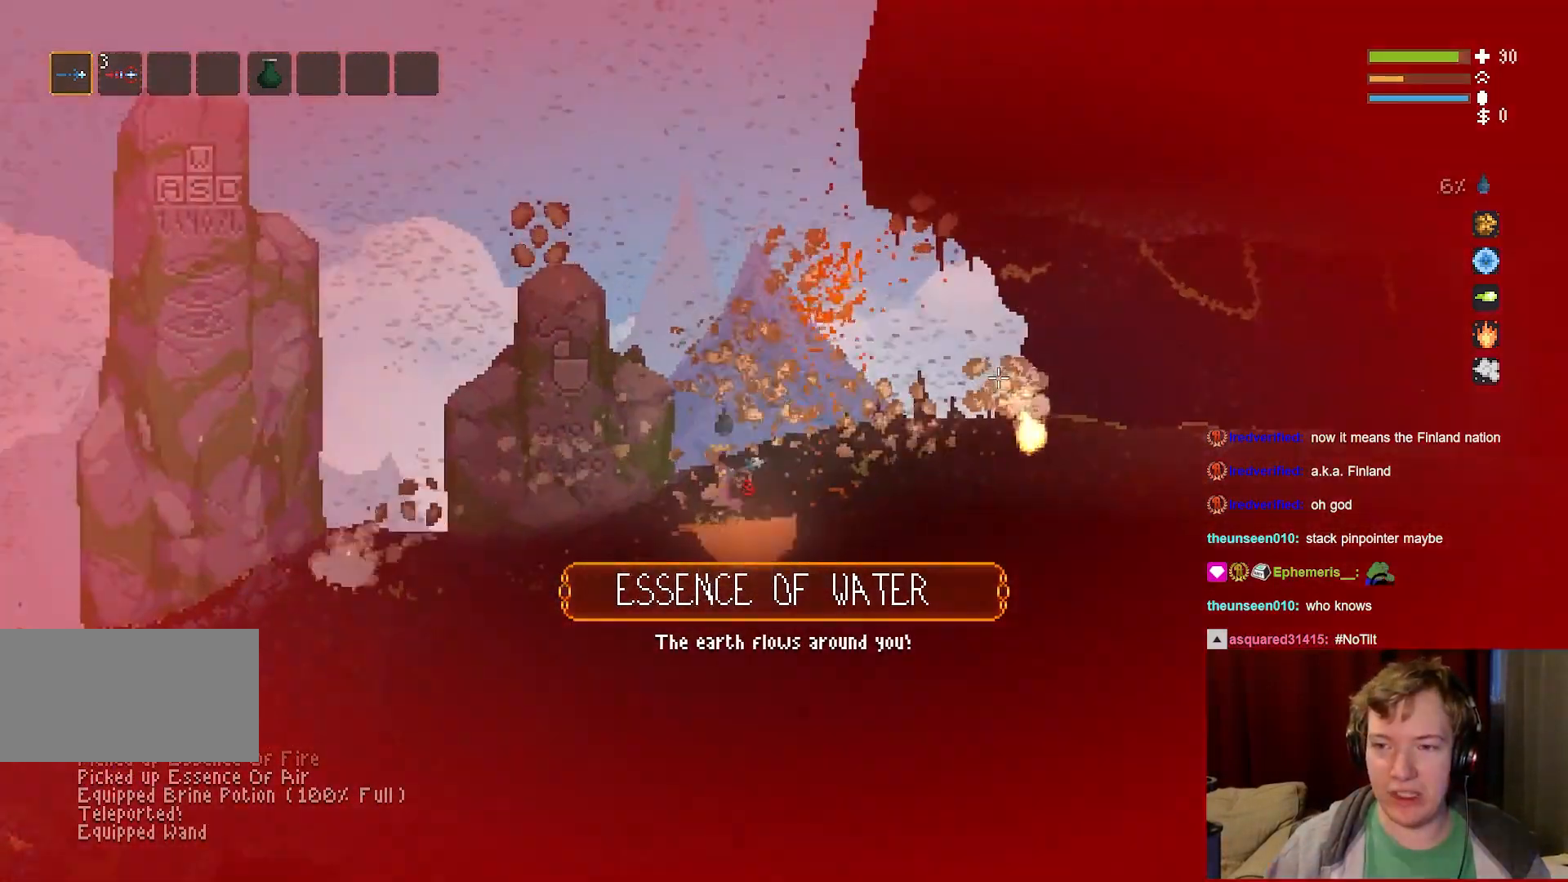
{"keys": ["d", "space"], "mouse": ["right"], "events": [[117, "d", "down"], [233, "q", "down"], [317, "mouse_right", "down"], [367, "q", "up"]]}
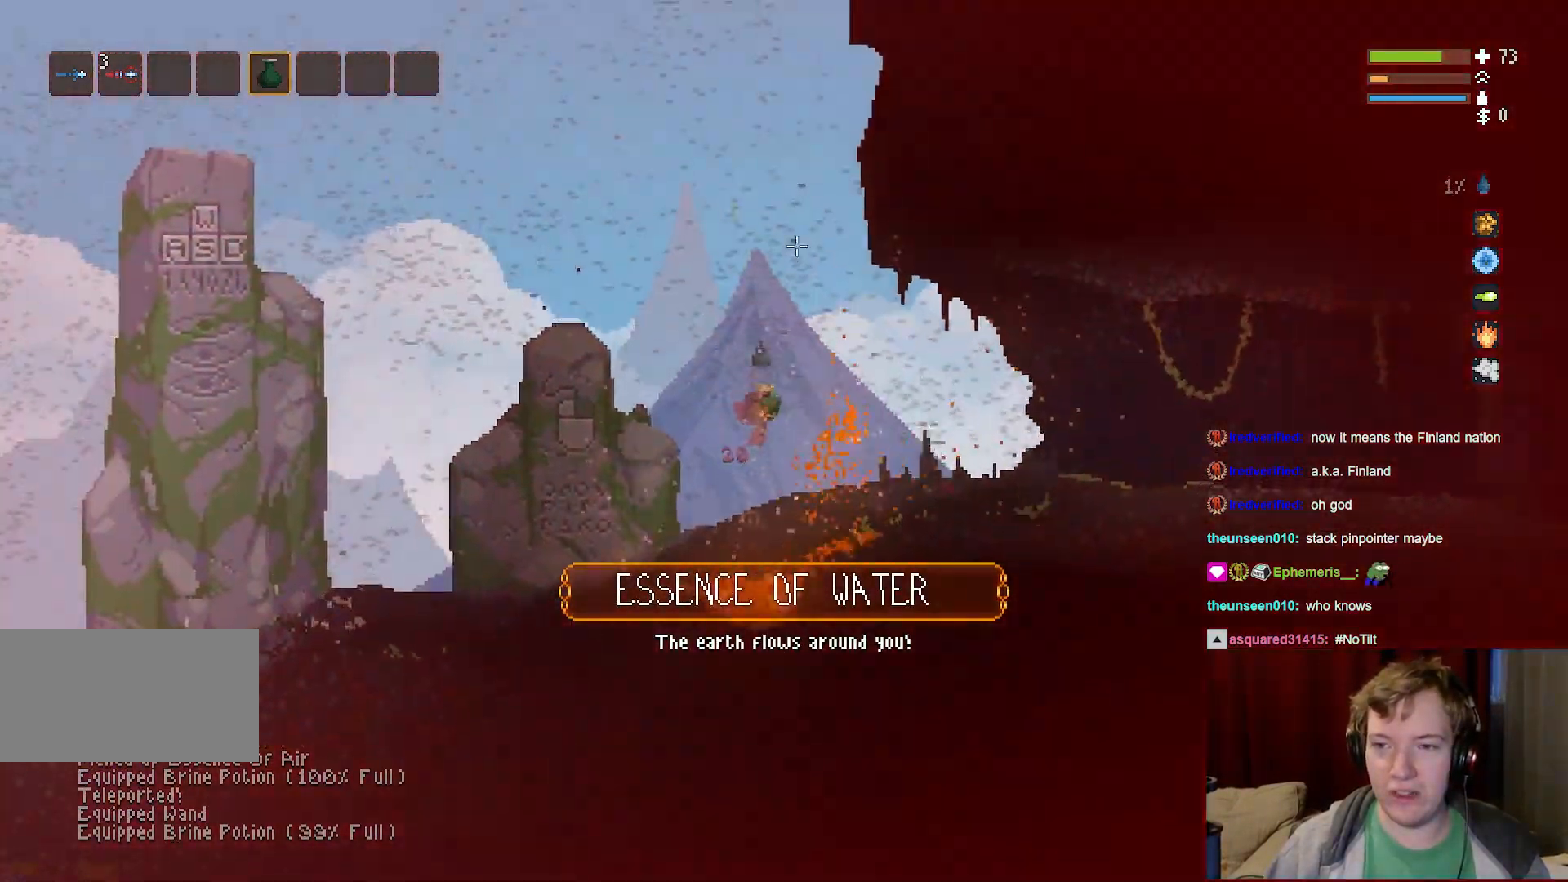
{"keys": ["d"], "mouse": [], "events": [[233, "mouse_right", "up"], [233, "space", "up"]]}
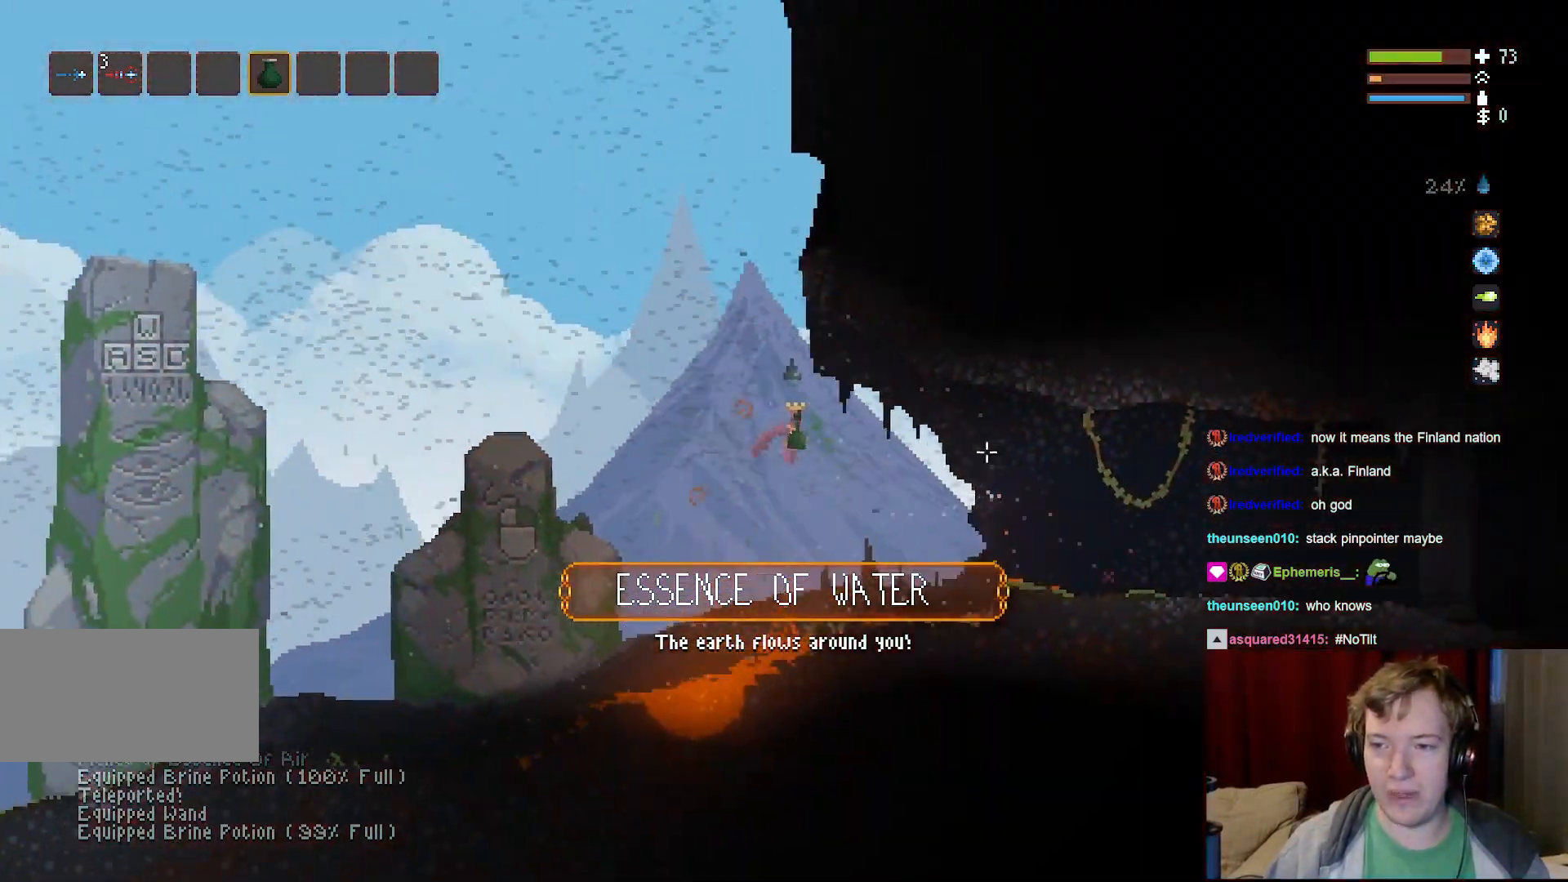
{"keys": ["d"], "mouse": [], "events": []}
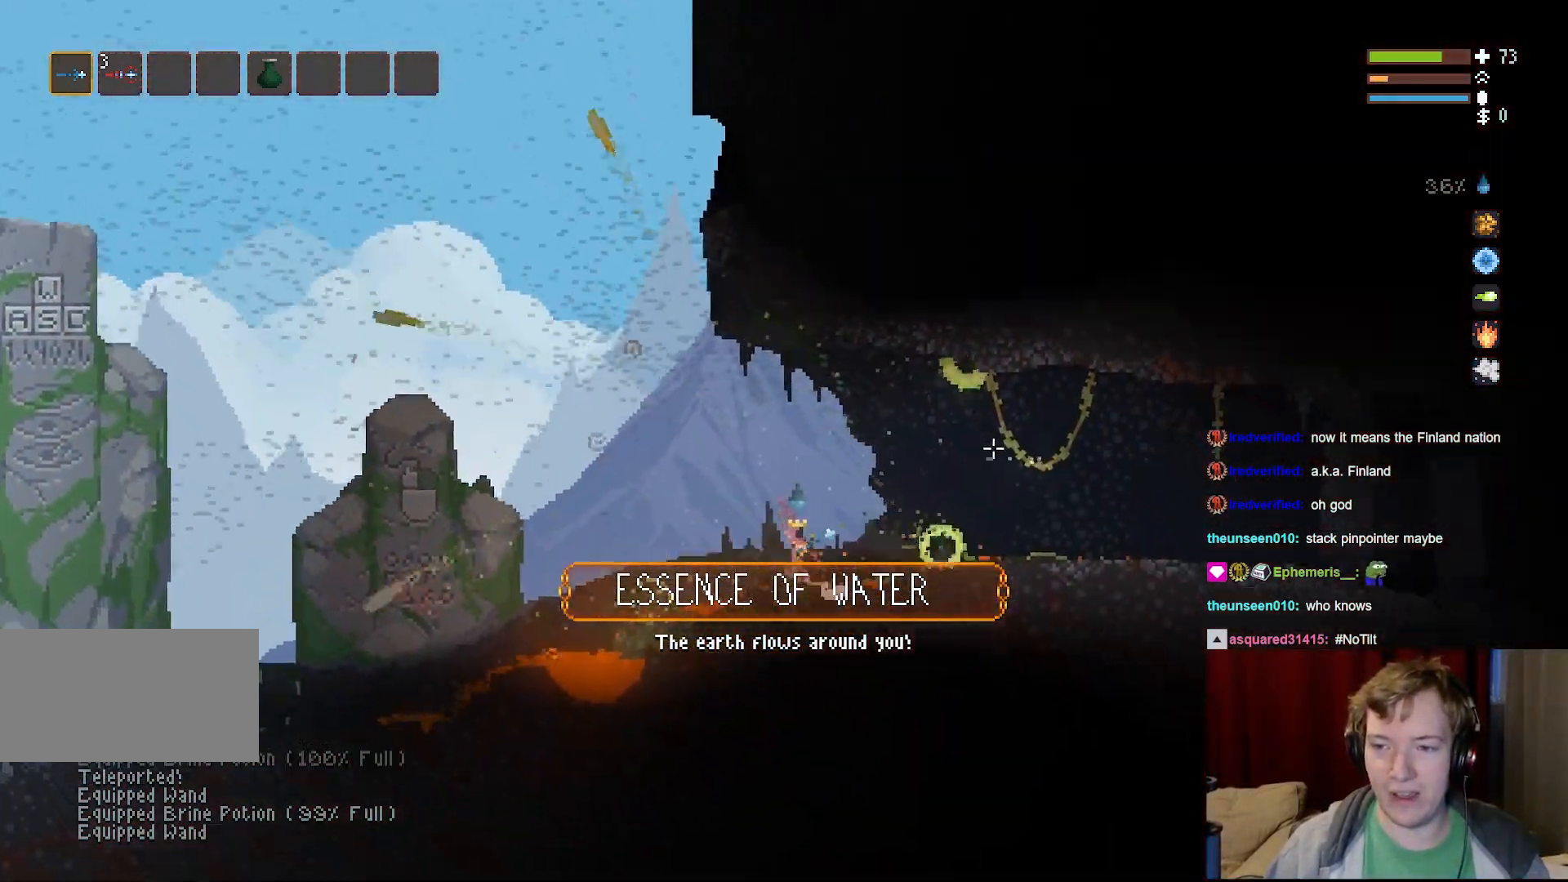
{"keys": ["d", "space"], "mouse": [], "events": [[83, "space", "down"], [367, "space", "up"], [500, "space", "down"]]}
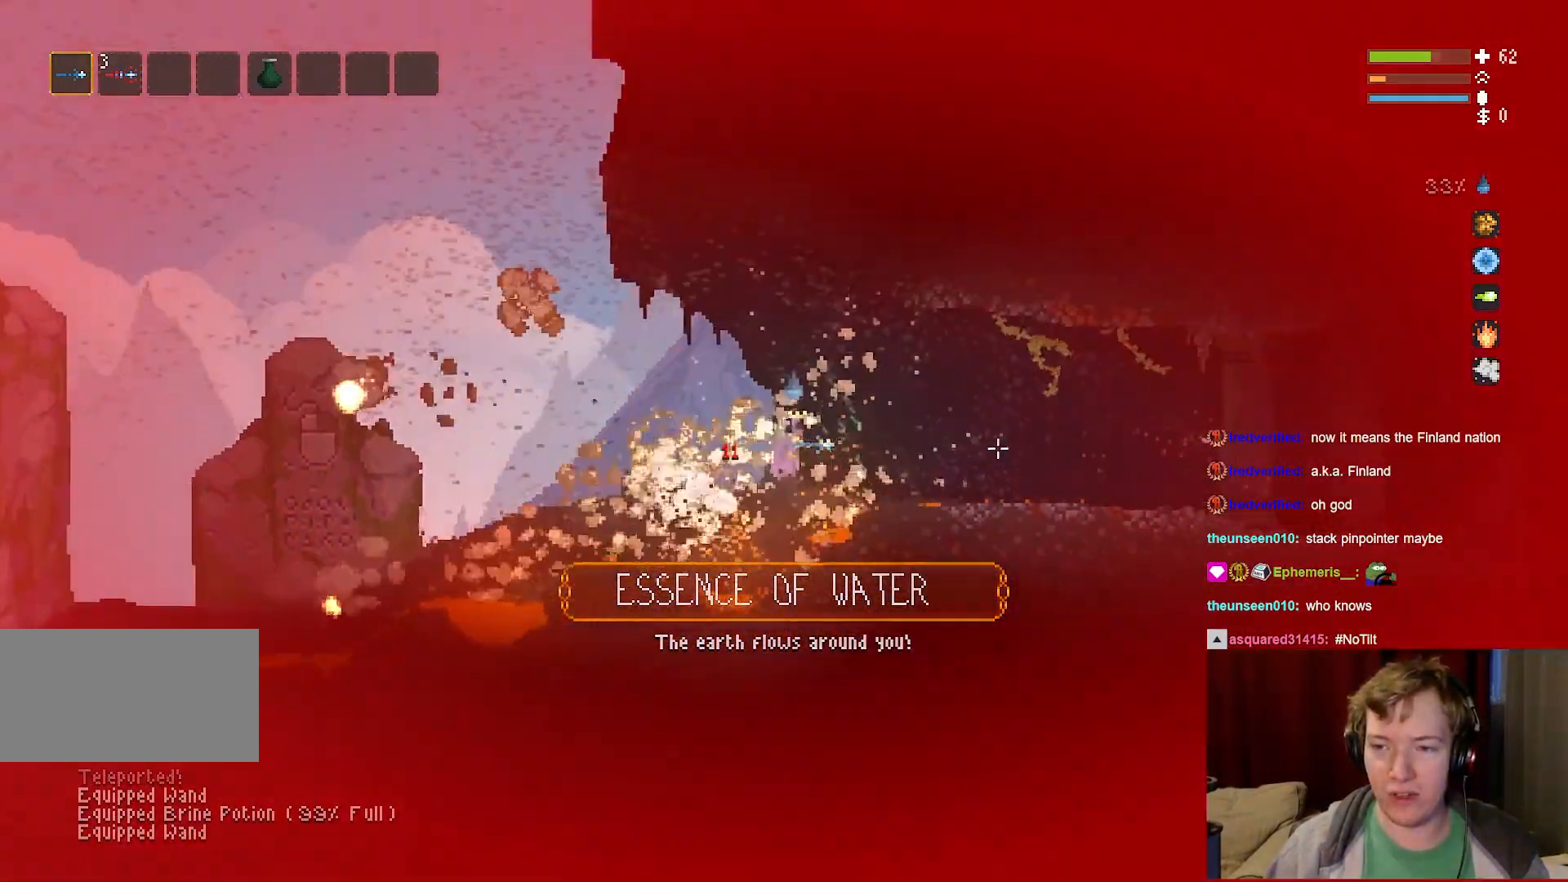
{"keys": ["d", "q"], "mouse": ["right"], "events": [[217, "space", "up"], [417, "q", "down"], [467, "mouse_right", "down"]]}
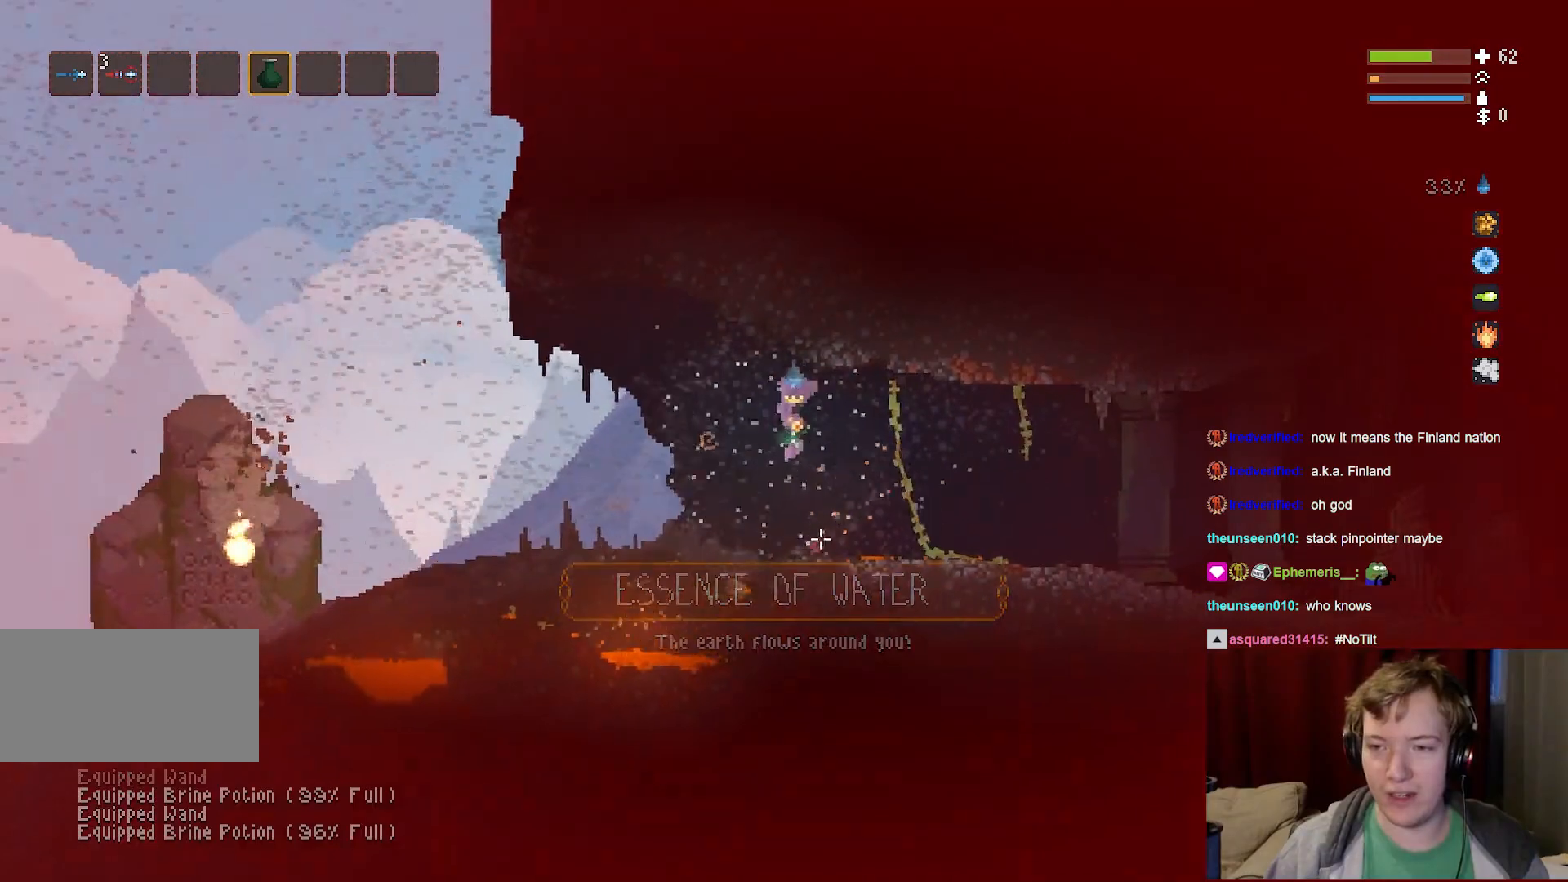
{"keys": ["d", "space"], "mouse": [], "events": [[67, "q", "up"], [283, "mouse_right", "up"], [333, "space", "down"]]}
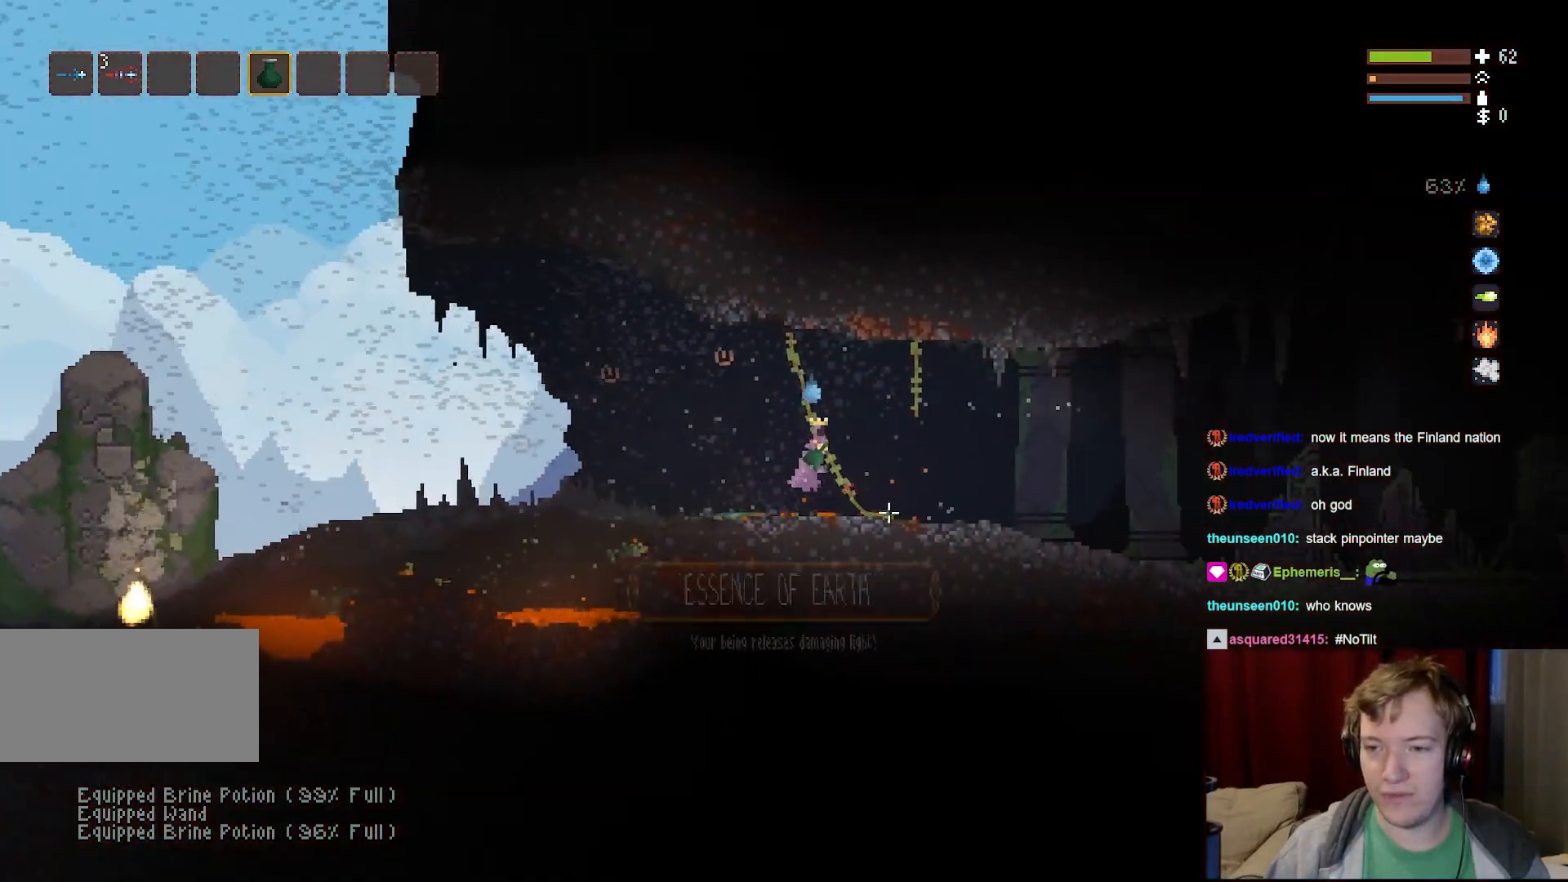
{"keys": ["d"], "mouse": [], "events": [[33, "space", "up"], [200, "w", "down"], [283, "w", "up"], [333, "a", "down"], [350, "a", "up"]]}
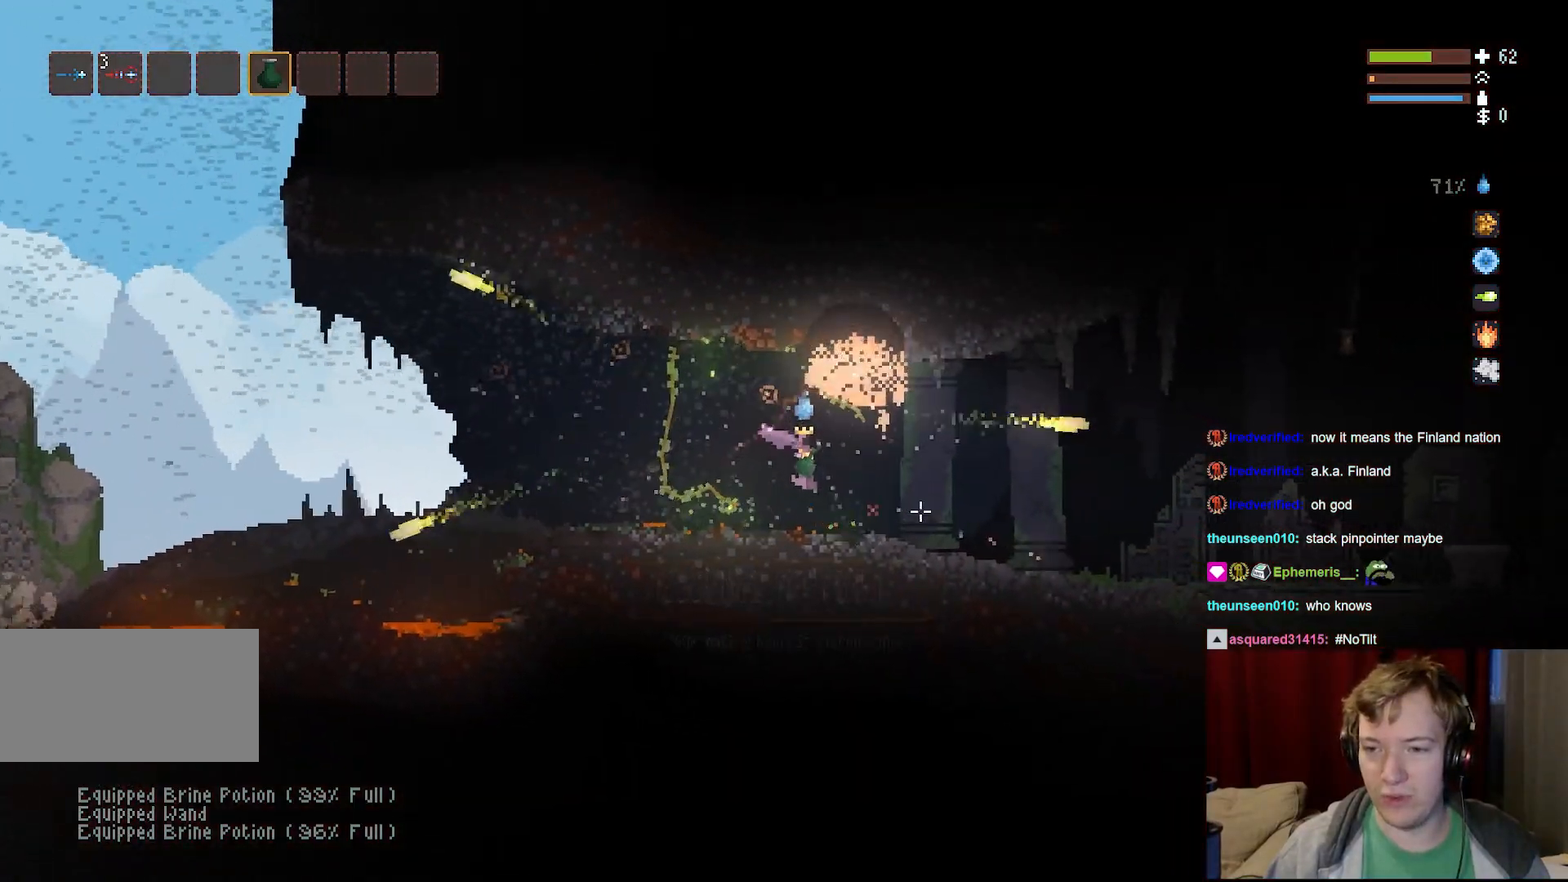
{"keys": ["d"], "mouse": [], "events": [[283, "space", "down"], [417, "space", "up"]]}
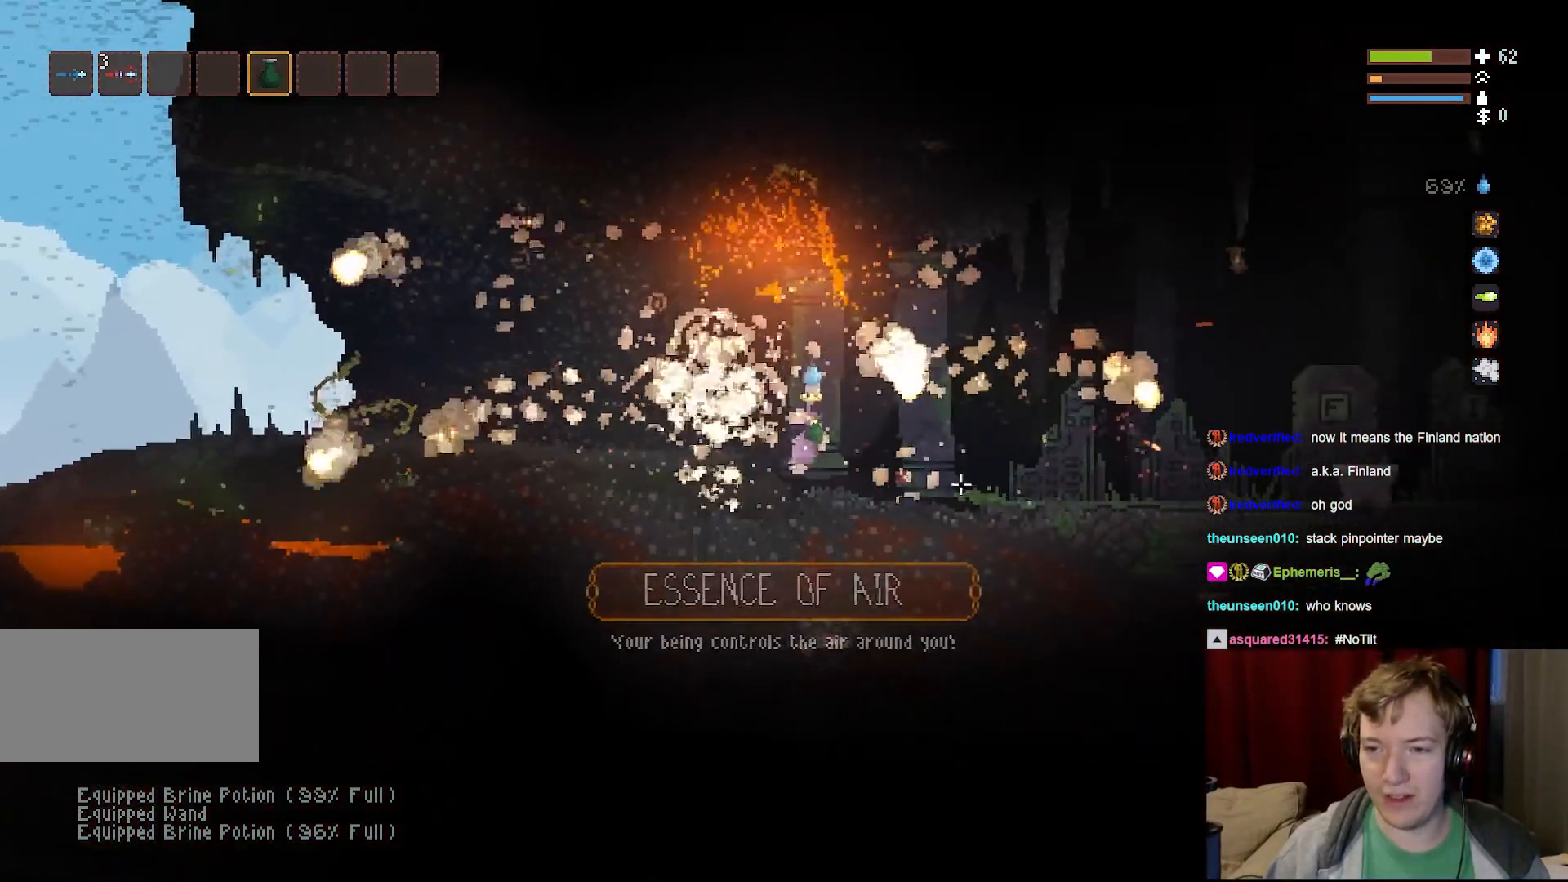
{"keys": ["d"], "mouse": [], "events": []}
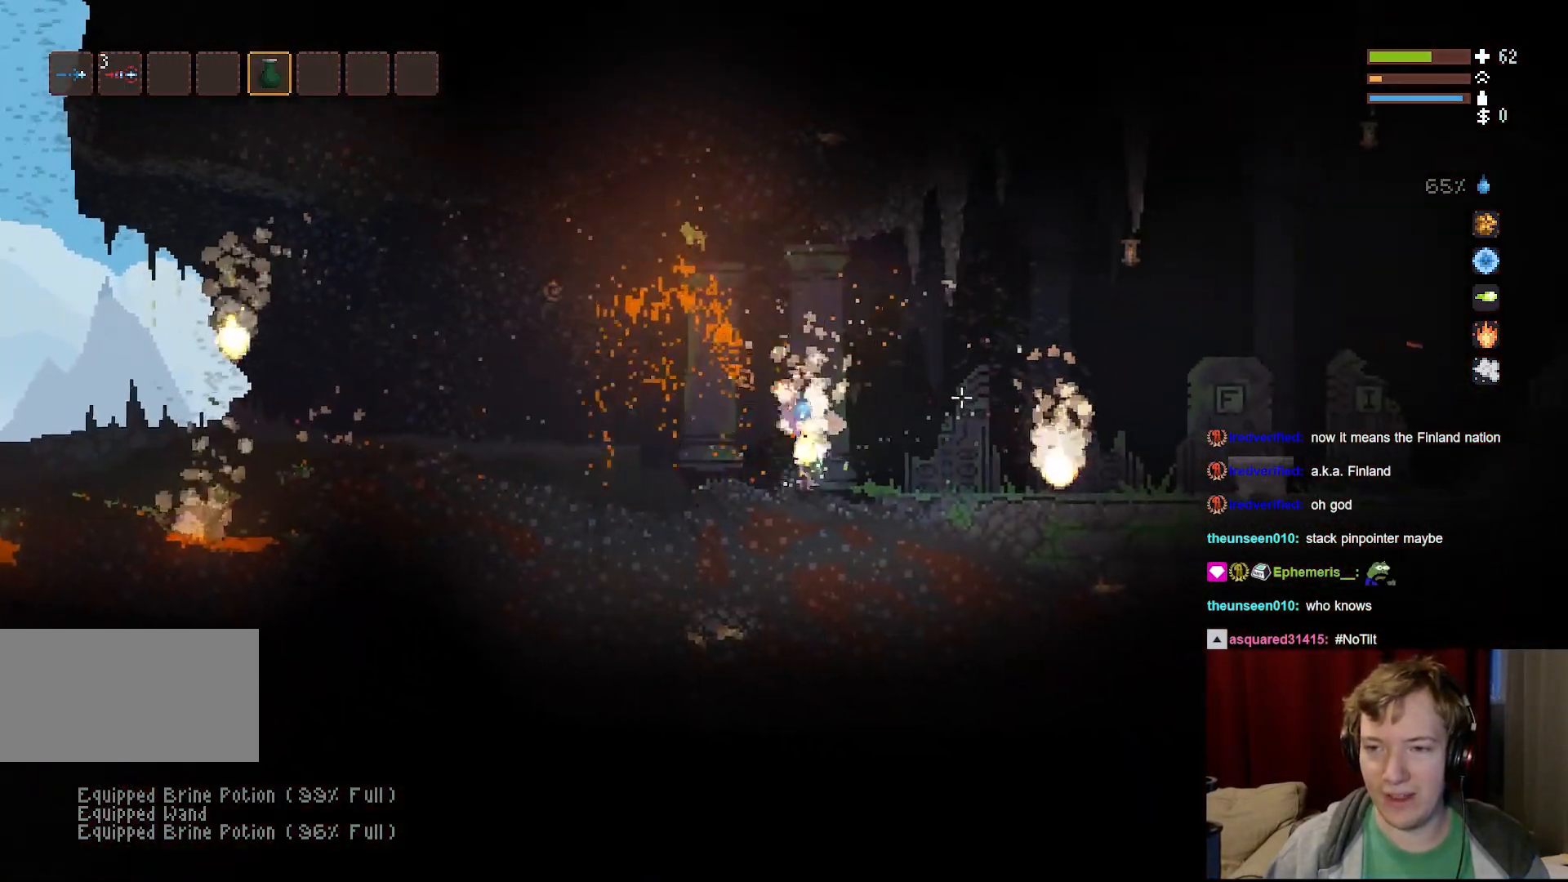
{"keys": ["d"], "mouse": [], "events": [[67, "space", "down"], [200, "space", "up"]]}
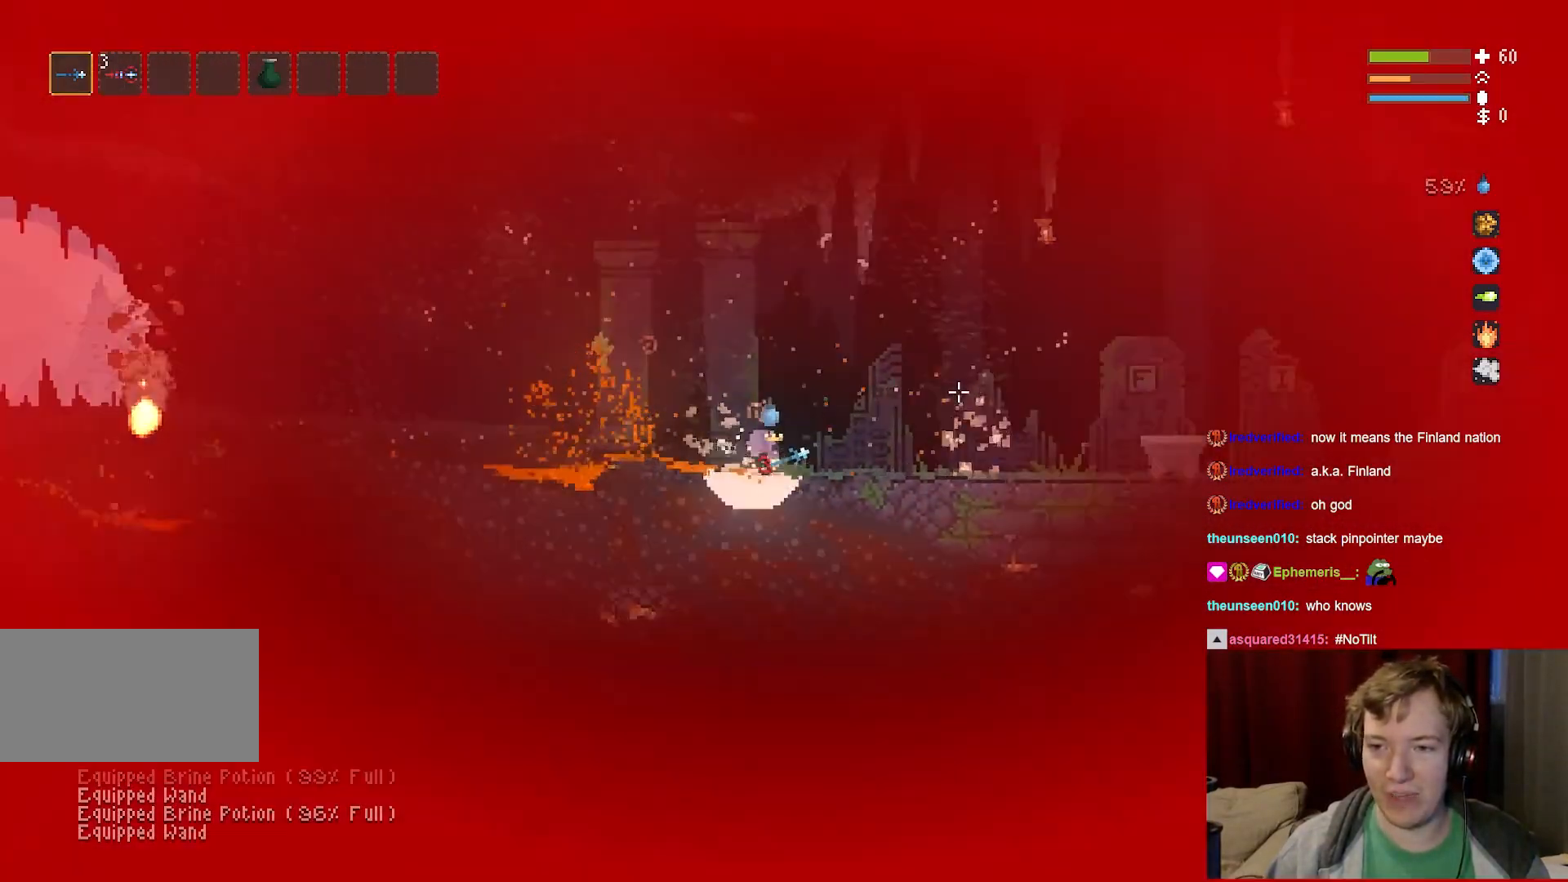
{"keys": ["d"], "mouse": [], "events": [[183, "space", "down"], [467, "space", "up"]]}
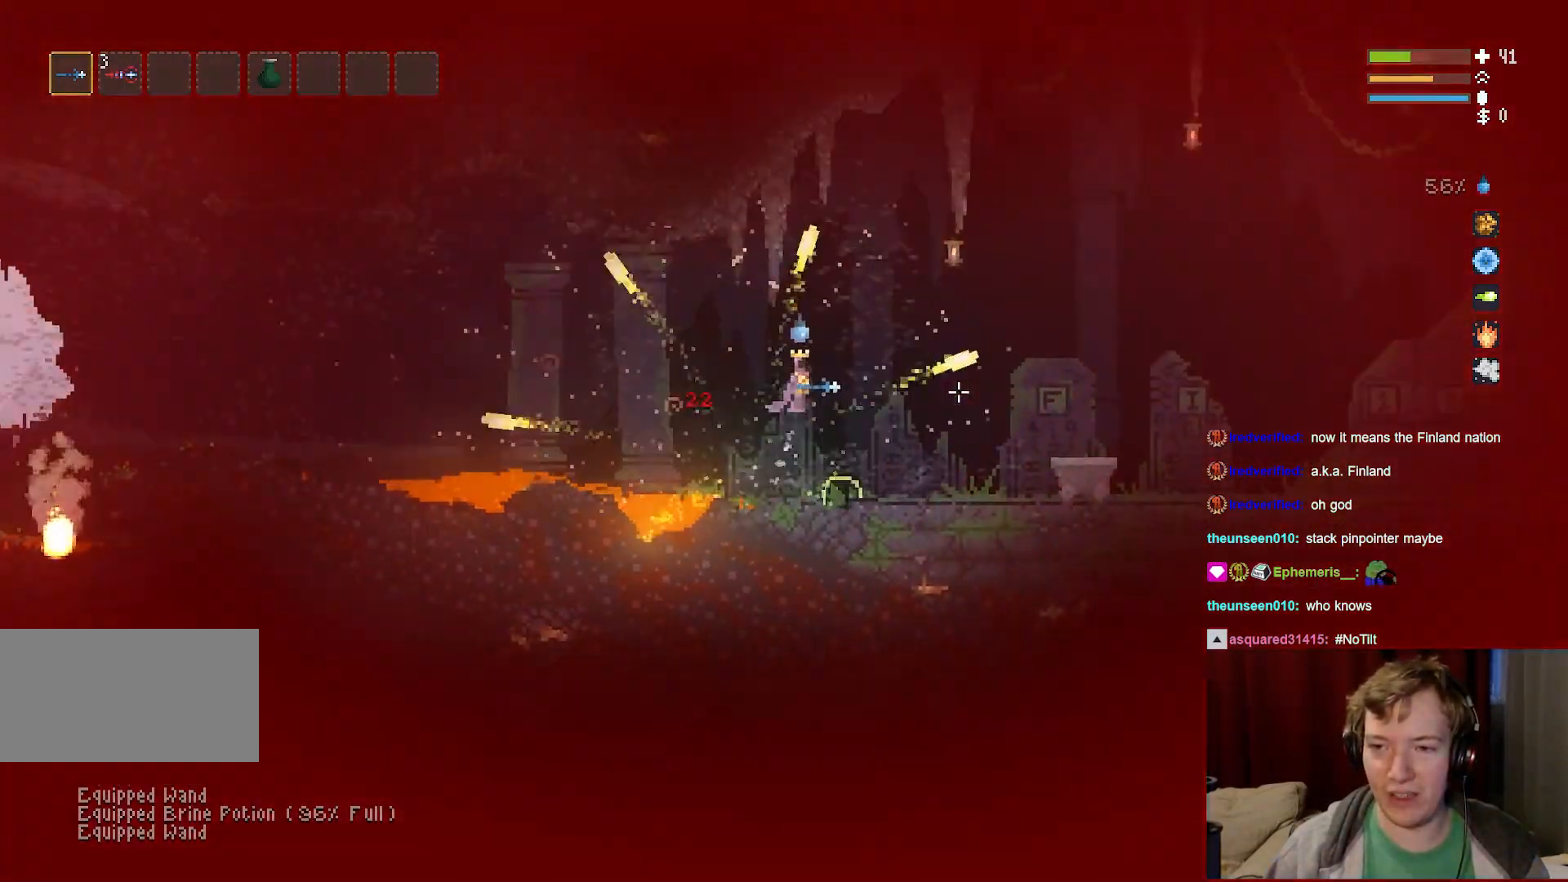
{"keys": ["d"], "mouse": [], "events": []}